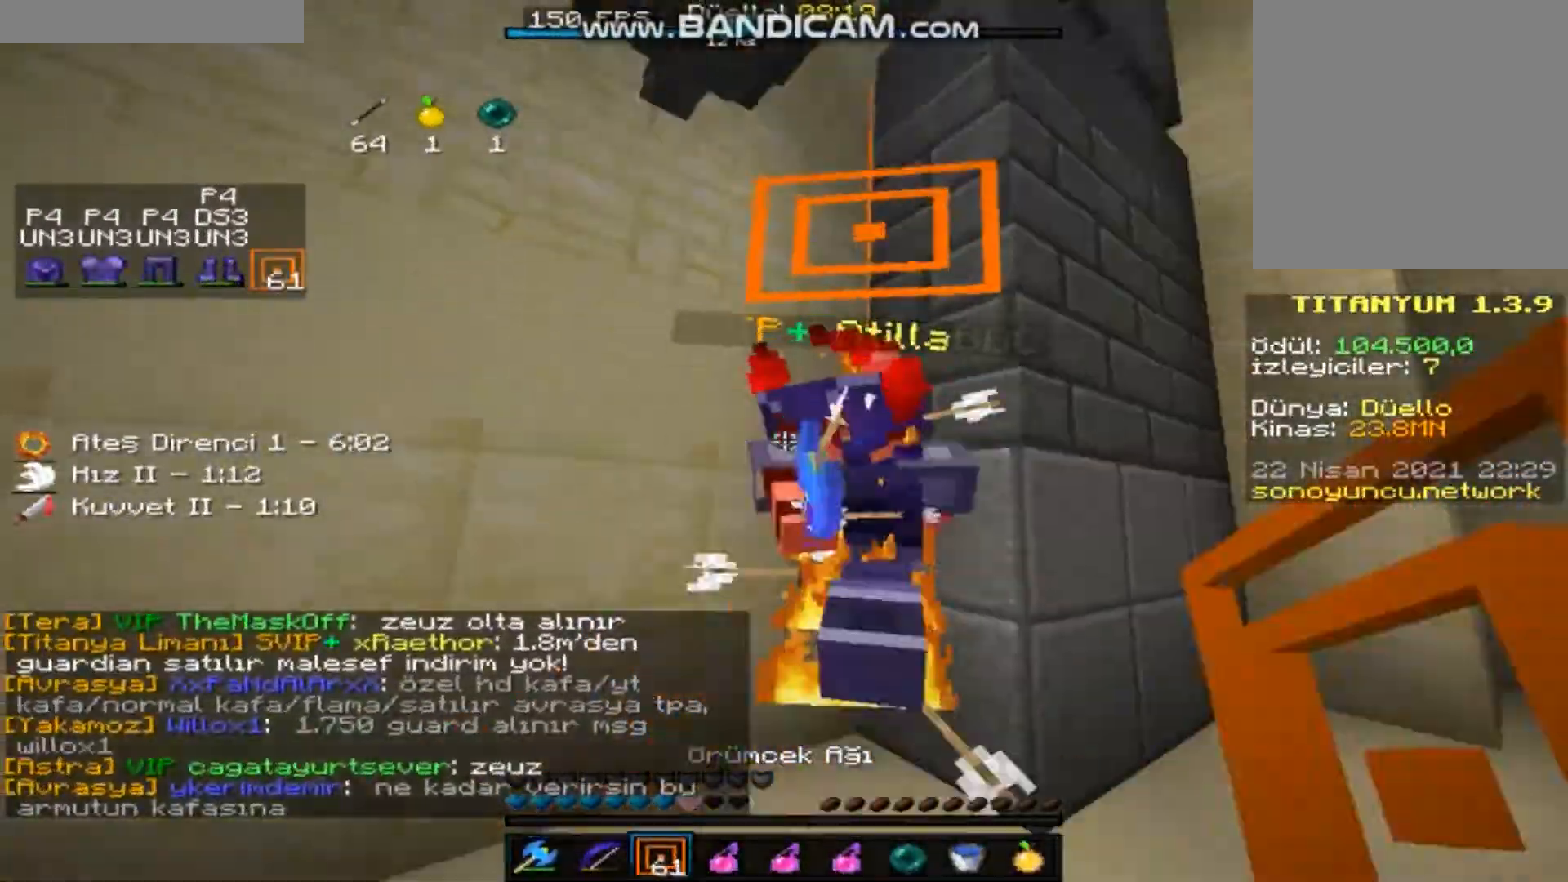
Gameplay with keyboard and mouse; each line is a JSON object with the keys and mouse buttons held at the frame after it. "events" lists presses ("down") and releases ("up") of "a", "d", "s", "space", "w", "mouse_left" and "mouse_right" between this image and that frame as [ms after this image, input, new state], when the widget could be followed in between. "mouse_left", "mouse_right" = the "left", "right" buttons of the "mouse" list. No other keys are recorded. Fast repeated clicks can show as one long hold. Mouse movement is not recorded.
{"keys": [], "mouse": [], "events": [[34, "a", "up"], [34, "mouse_left", "down"], [34, "w", "up"], [67, "w", "down"], [134, "d", "up"], [201, "w", "up"], [401, "mouse_left", "up"], [434, "mouse_left", "down"], [468, "mouse_left", "up"]]}
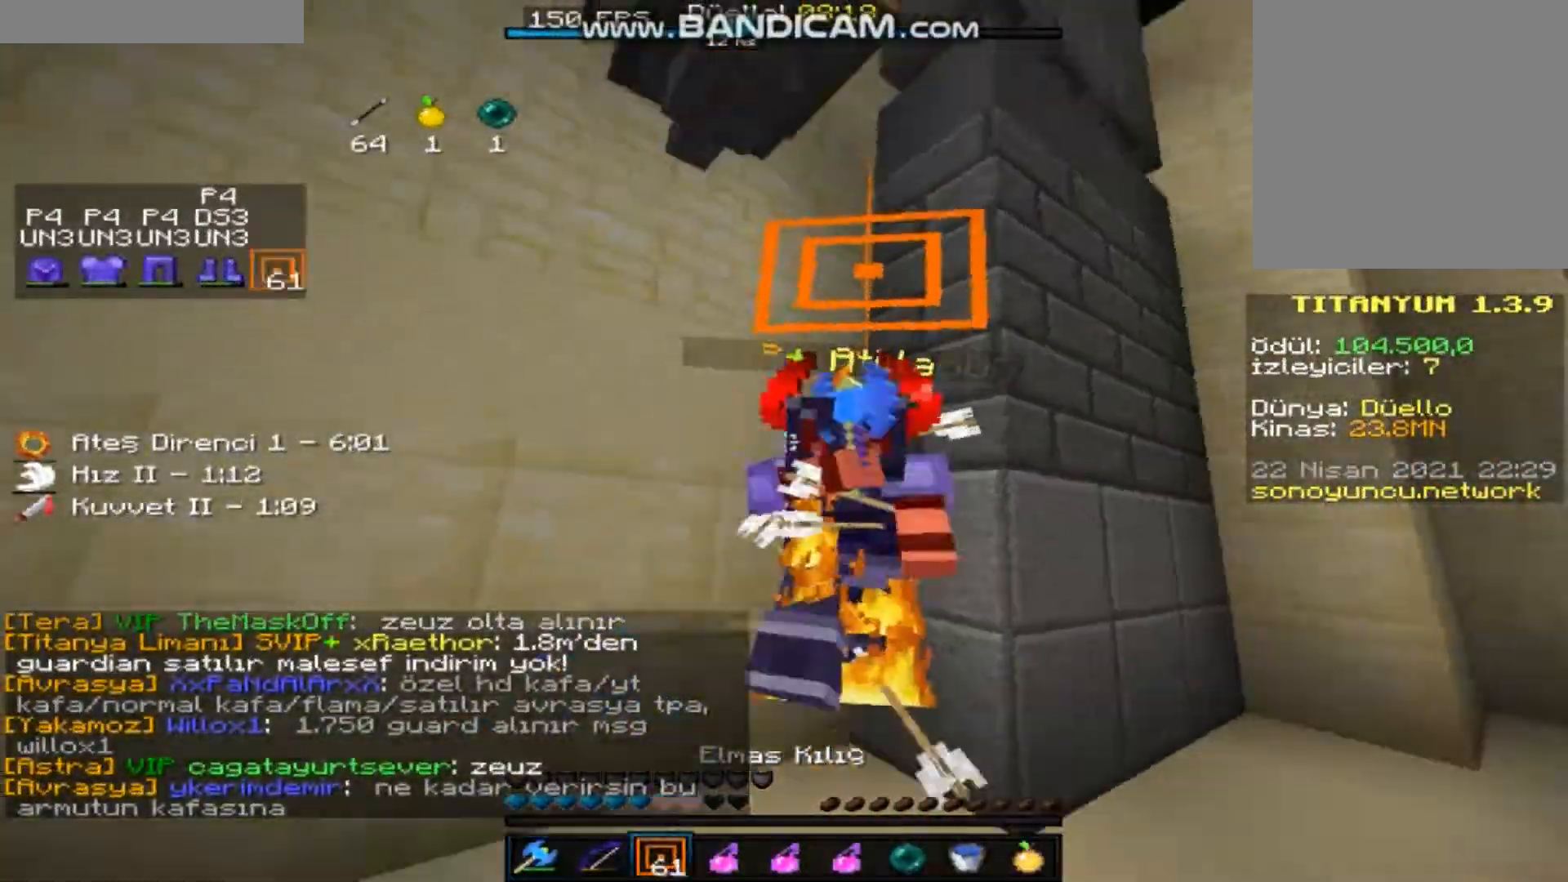
{"keys": ["d", "w"], "mouse": [], "events": [[200, "mouse_right", "down"], [267, "mouse_right", "up"], [400, "mouse_left", "down"], [434, "mouse_left", "up"], [467, "a", "down"], [467, "mouse_left", "down"], [501, "a", "up"], [501, "d", "down"], [501, "mouse_left", "up"], [501, "w", "down"]]}
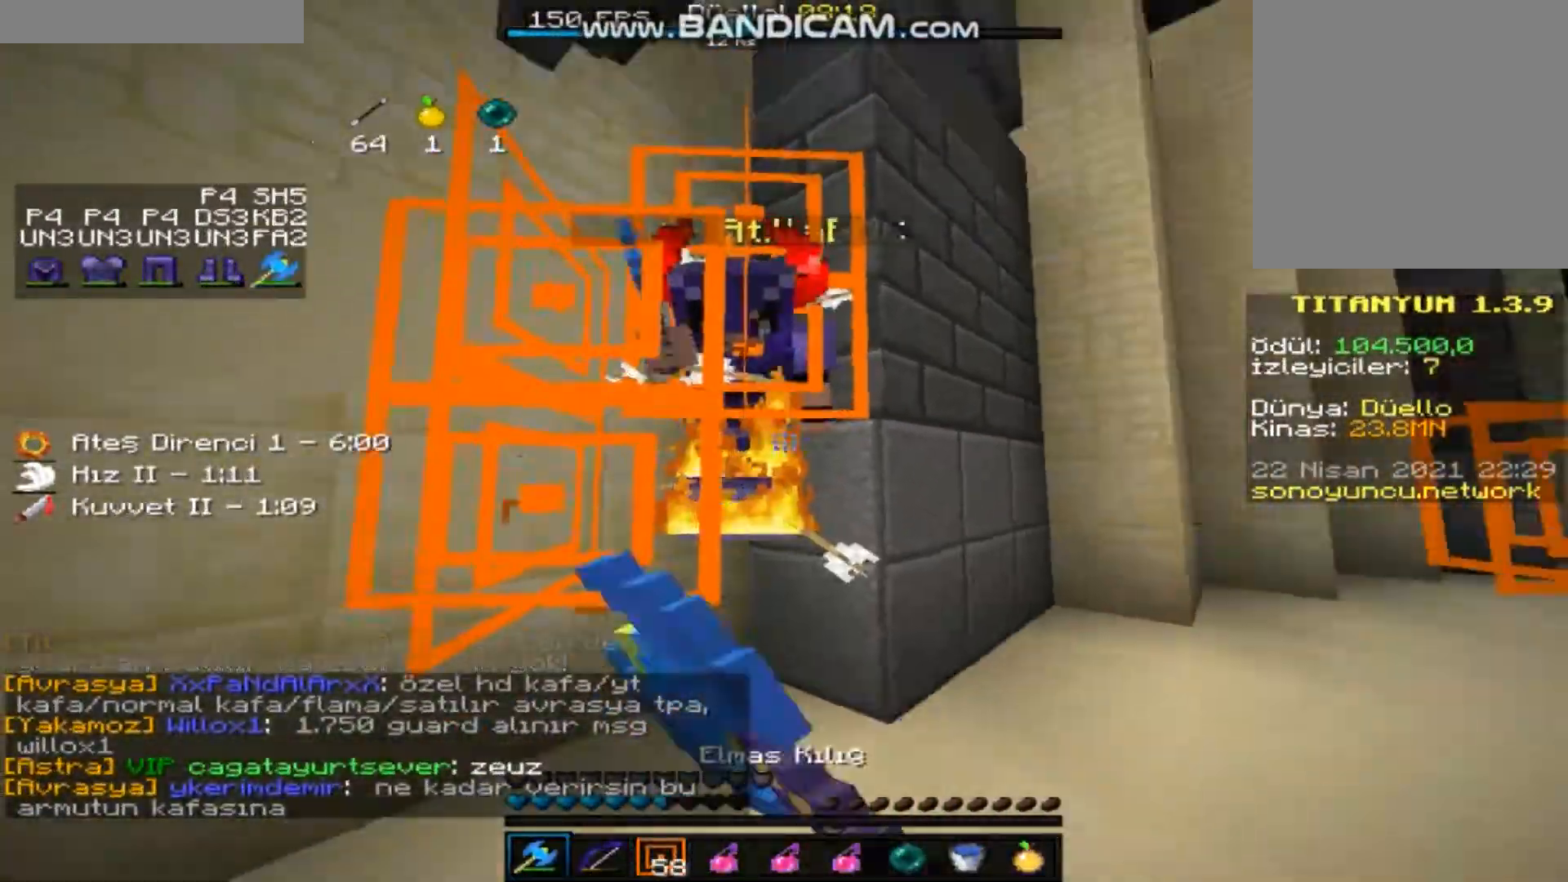
{"keys": ["d", "w"], "mouse": ["left"], "events": [[33, "mouse_left", "down"]]}
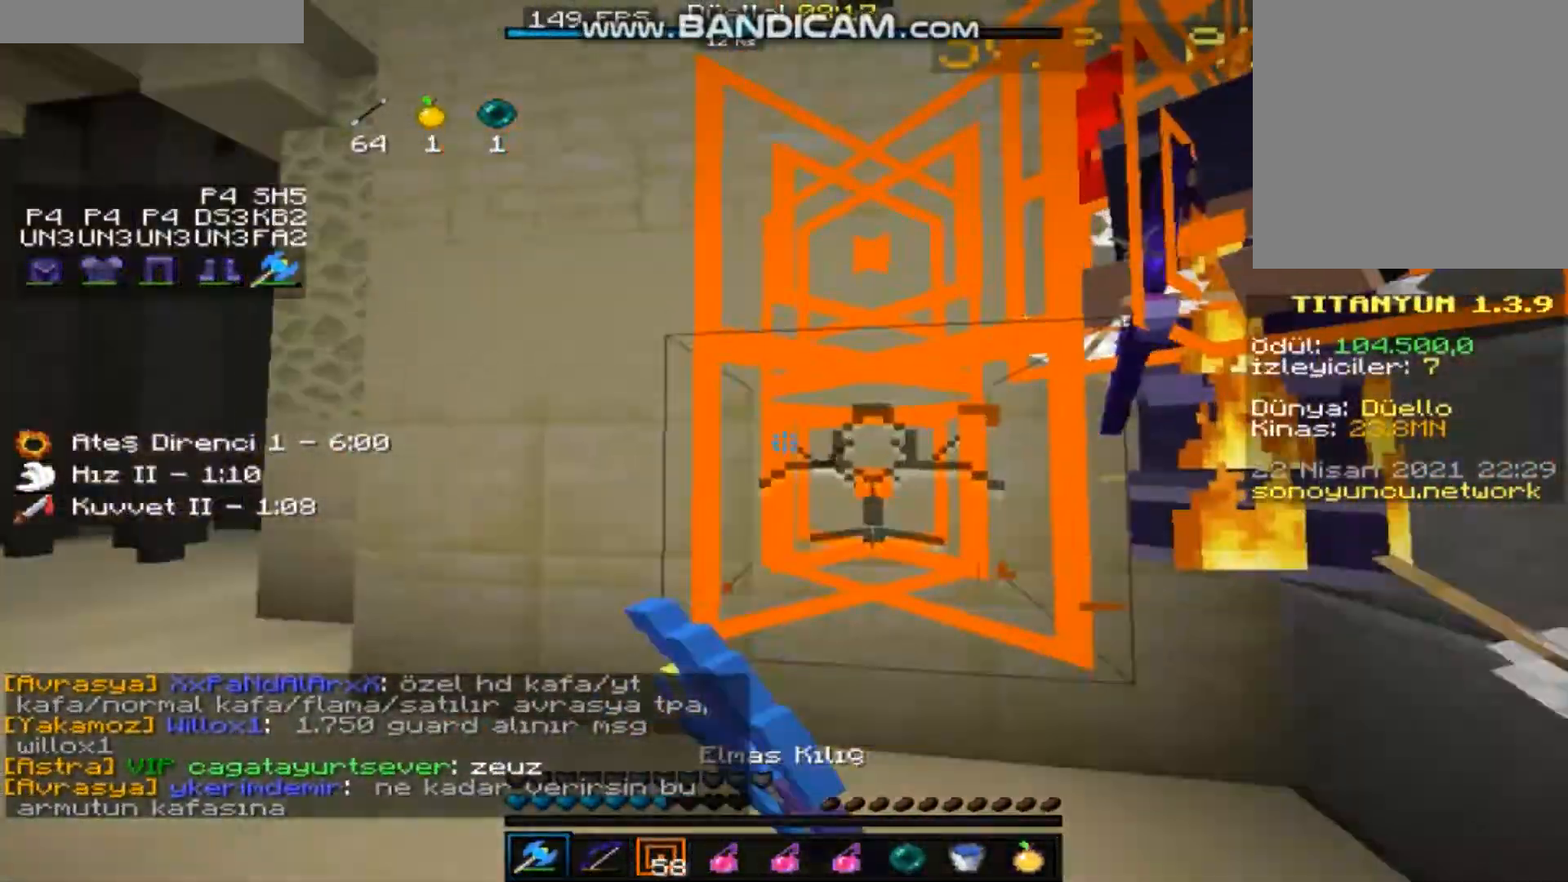
{"keys": [], "mouse": [], "events": [[167, "w", "up"], [234, "d", "up"], [334, "d", "down"], [400, "w", "down"], [434, "d", "up"], [467, "mouse_left", "up"], [467, "w", "up"]]}
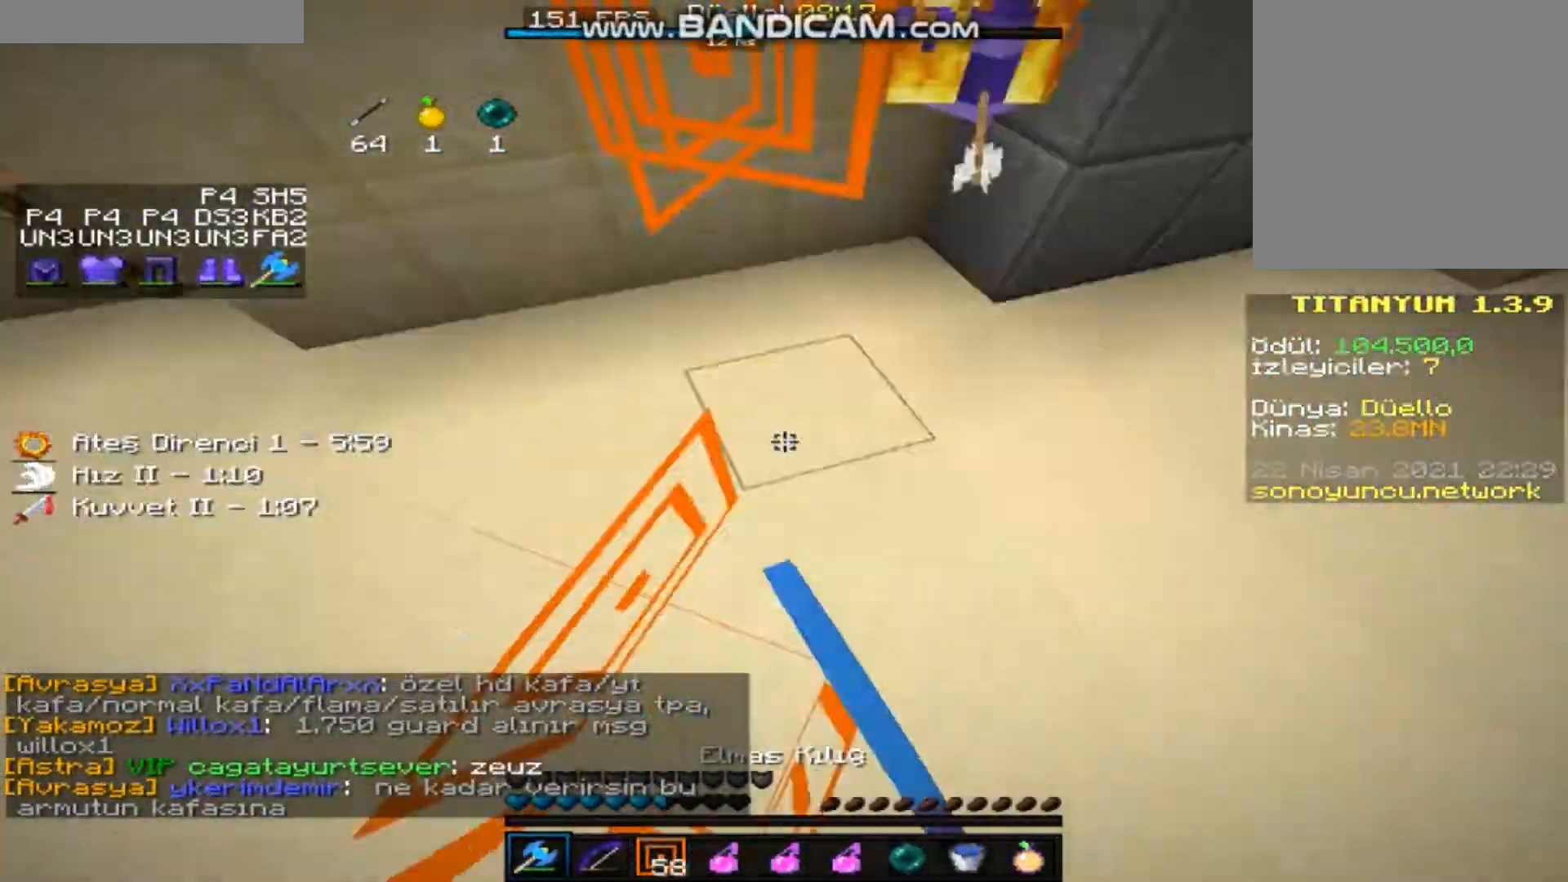
{"keys": ["d"], "mouse": [], "events": [[33, "w", "down"], [66, "mouse_right", "down"], [66, "w", "up"], [166, "mouse_right", "up"], [300, "mouse_right", "down"], [367, "d", "down"], [400, "mouse_right", "up"]]}
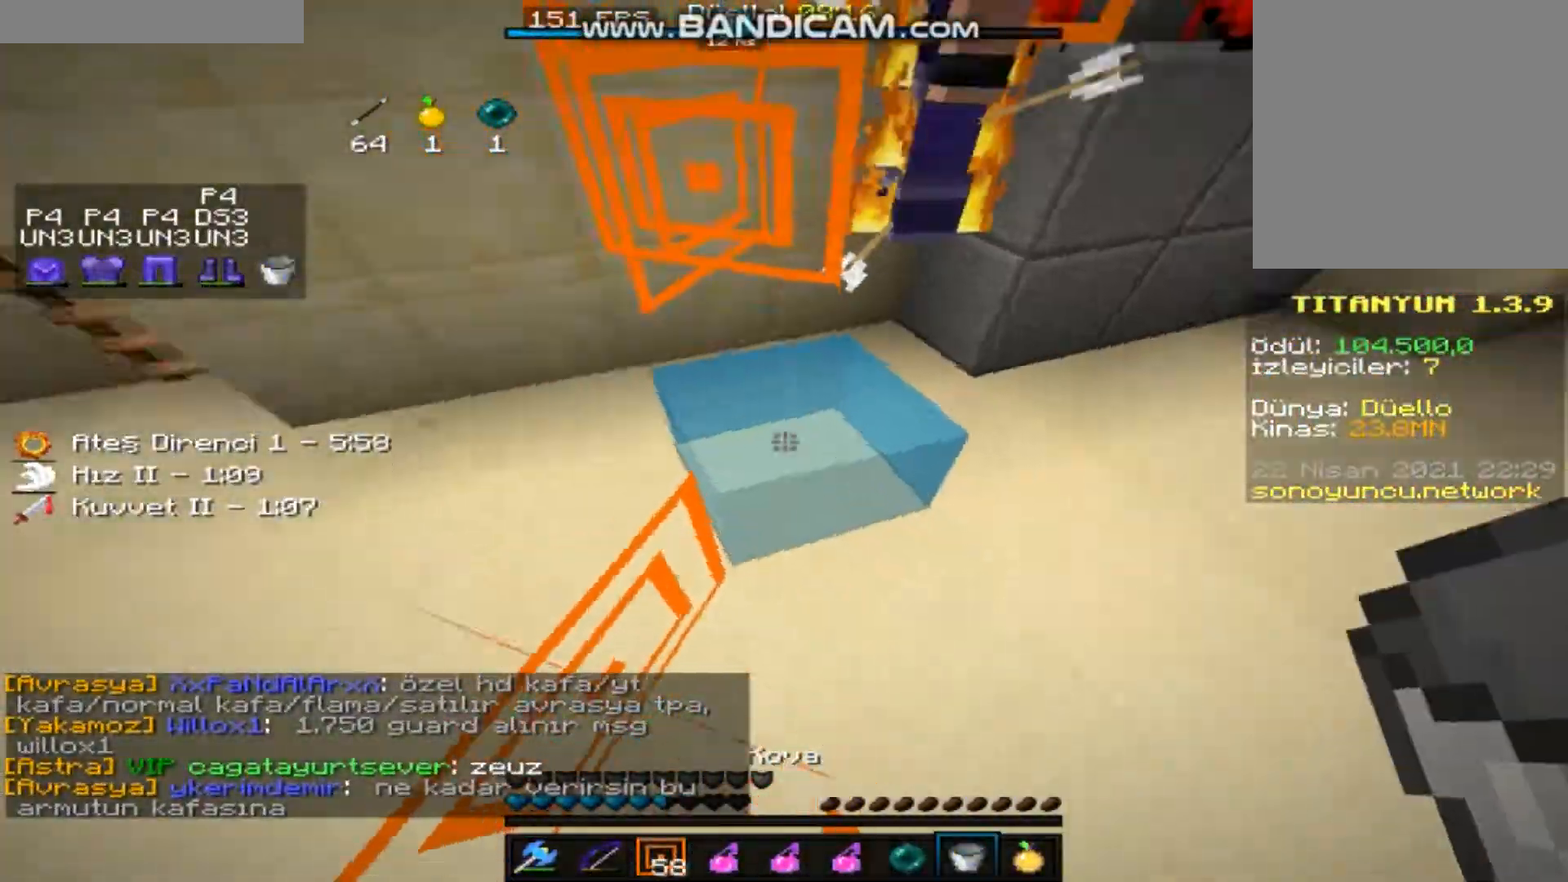
{"keys": ["d"], "mouse": ["left"], "events": [[133, "d", "up"], [167, "mouse_right", "down"], [234, "mouse_right", "up"], [400, "d", "down"], [400, "w", "down"], [434, "mouse_left", "down"], [501, "w", "up"]]}
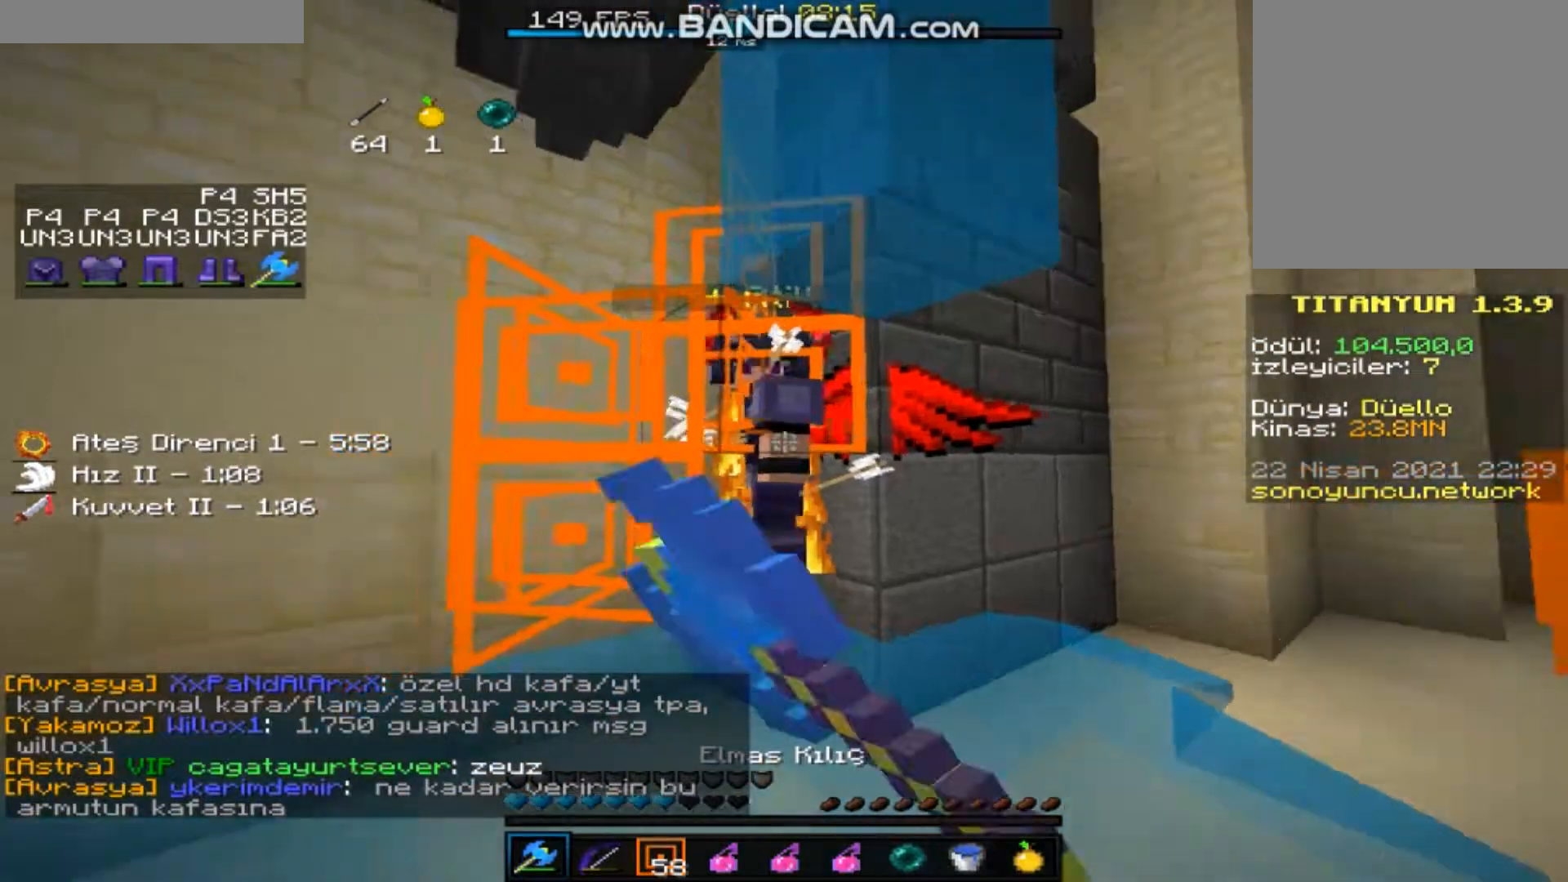
{"keys": [], "mouse": ["left"], "events": [[66, "w", "down"], [100, "mouse_left", "up"], [133, "mouse_left", "down"], [233, "d", "up"], [233, "w", "up"], [400, "d", "down"], [433, "w", "down"], [467, "d", "up"], [500, "w", "up"]]}
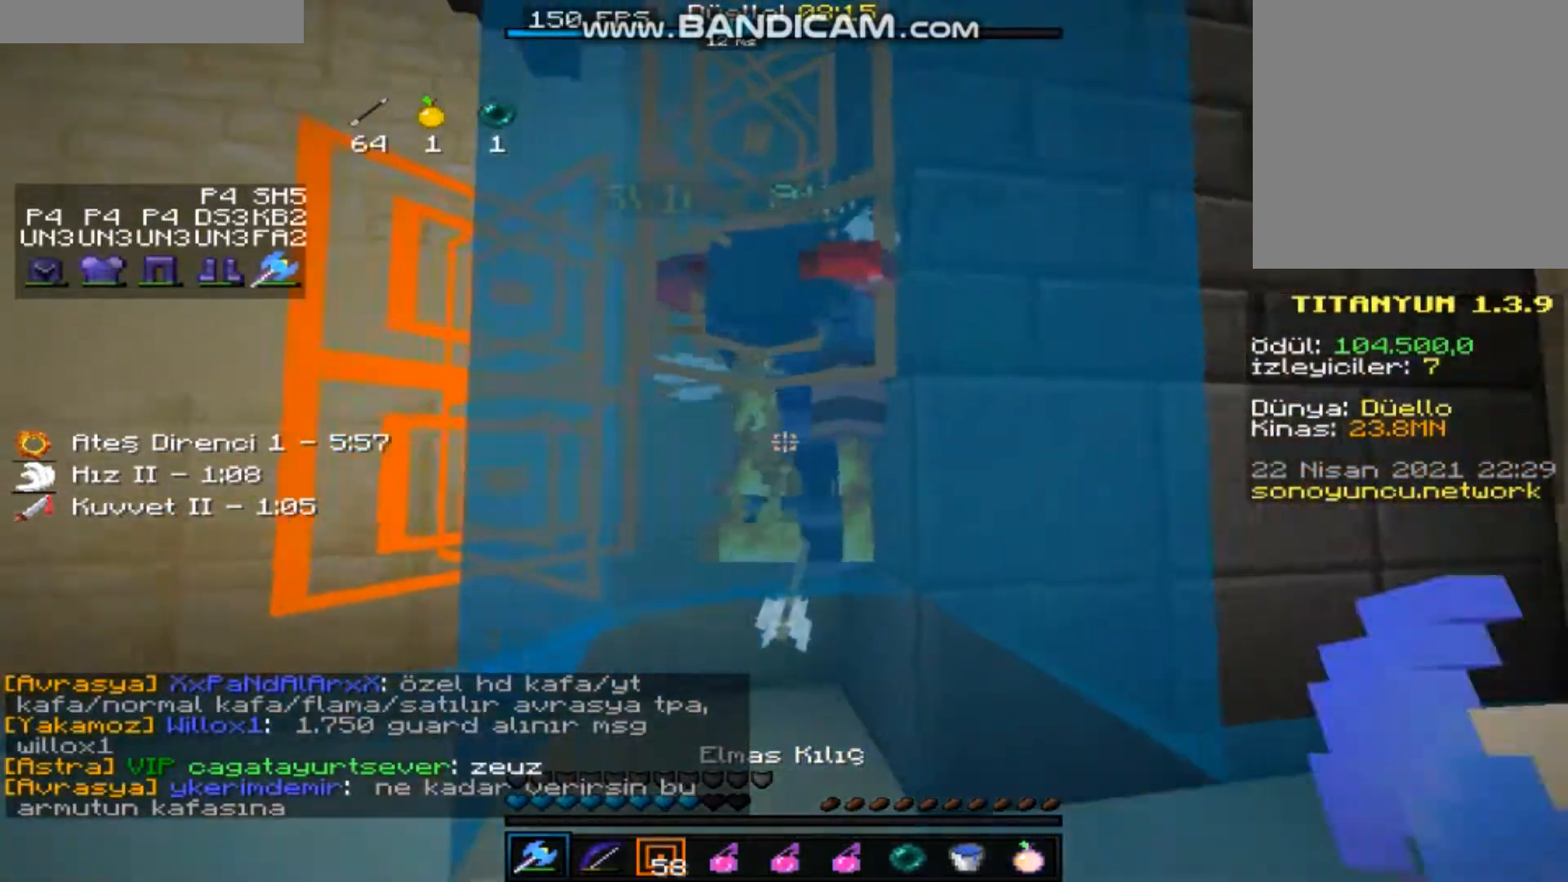
{"keys": [], "mouse": ["left"], "events": [[67, "mouse_left", "up"], [100, "mouse_left", "down"], [133, "mouse_left", "up"], [167, "mouse_left", "down"], [234, "mouse_left", "up"], [267, "mouse_left", "down"]]}
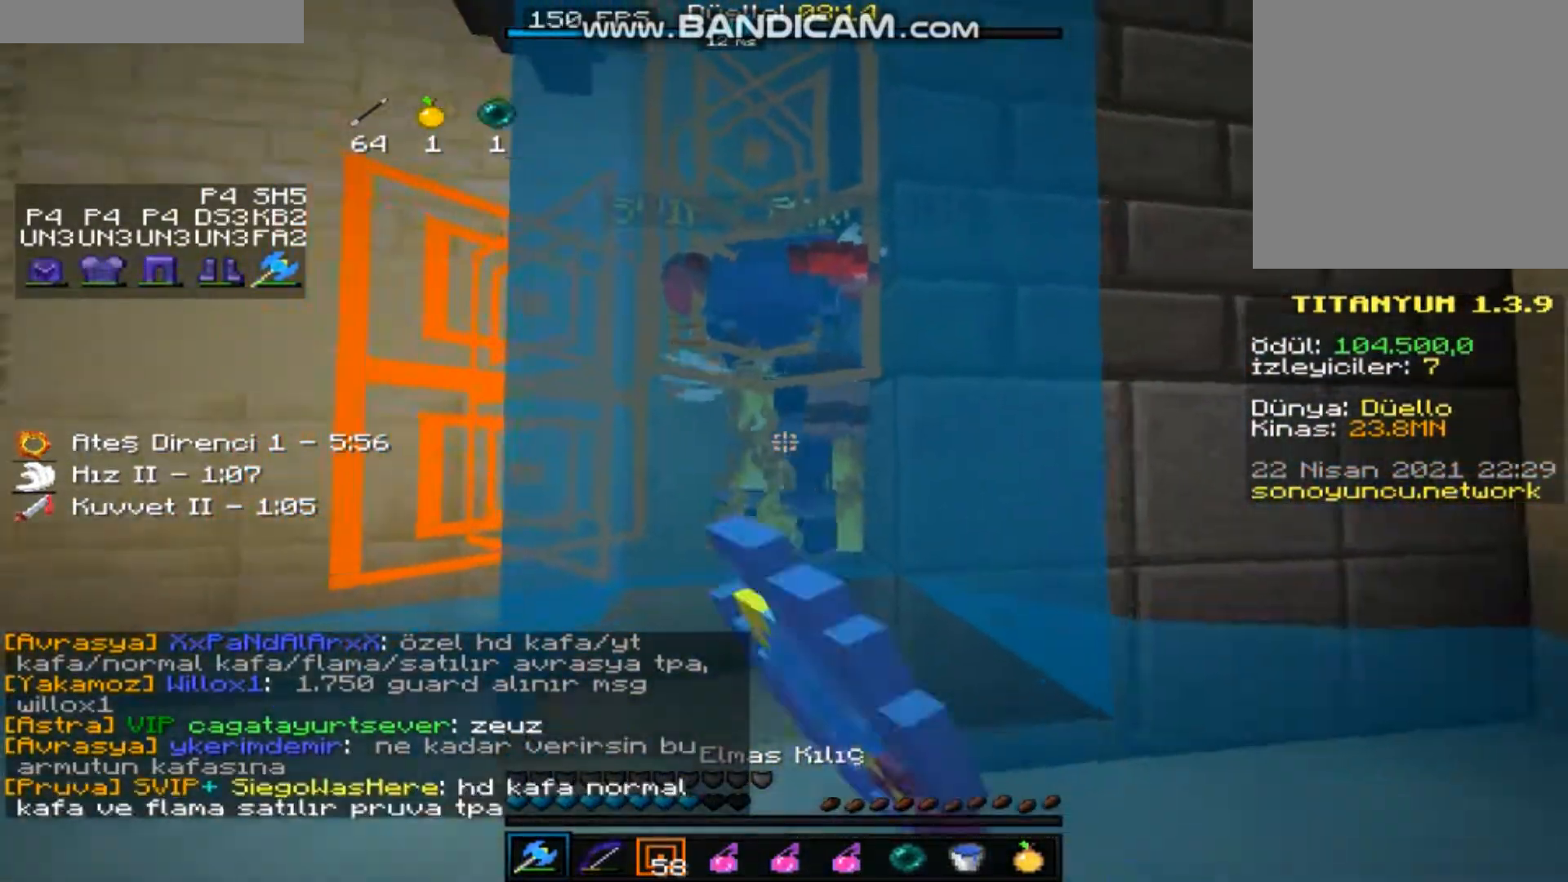
{"keys": [], "mouse": [], "events": [[34, "w", "down"], [101, "a", "down"], [101, "mouse_left", "up"], [134, "a", "up"], [134, "mouse_left", "down"], [134, "w", "up"], [201, "mouse_left", "up"], [267, "mouse_left", "down"], [301, "w", "down"], [434, "w", "up"], [501, "mouse_left", "up"]]}
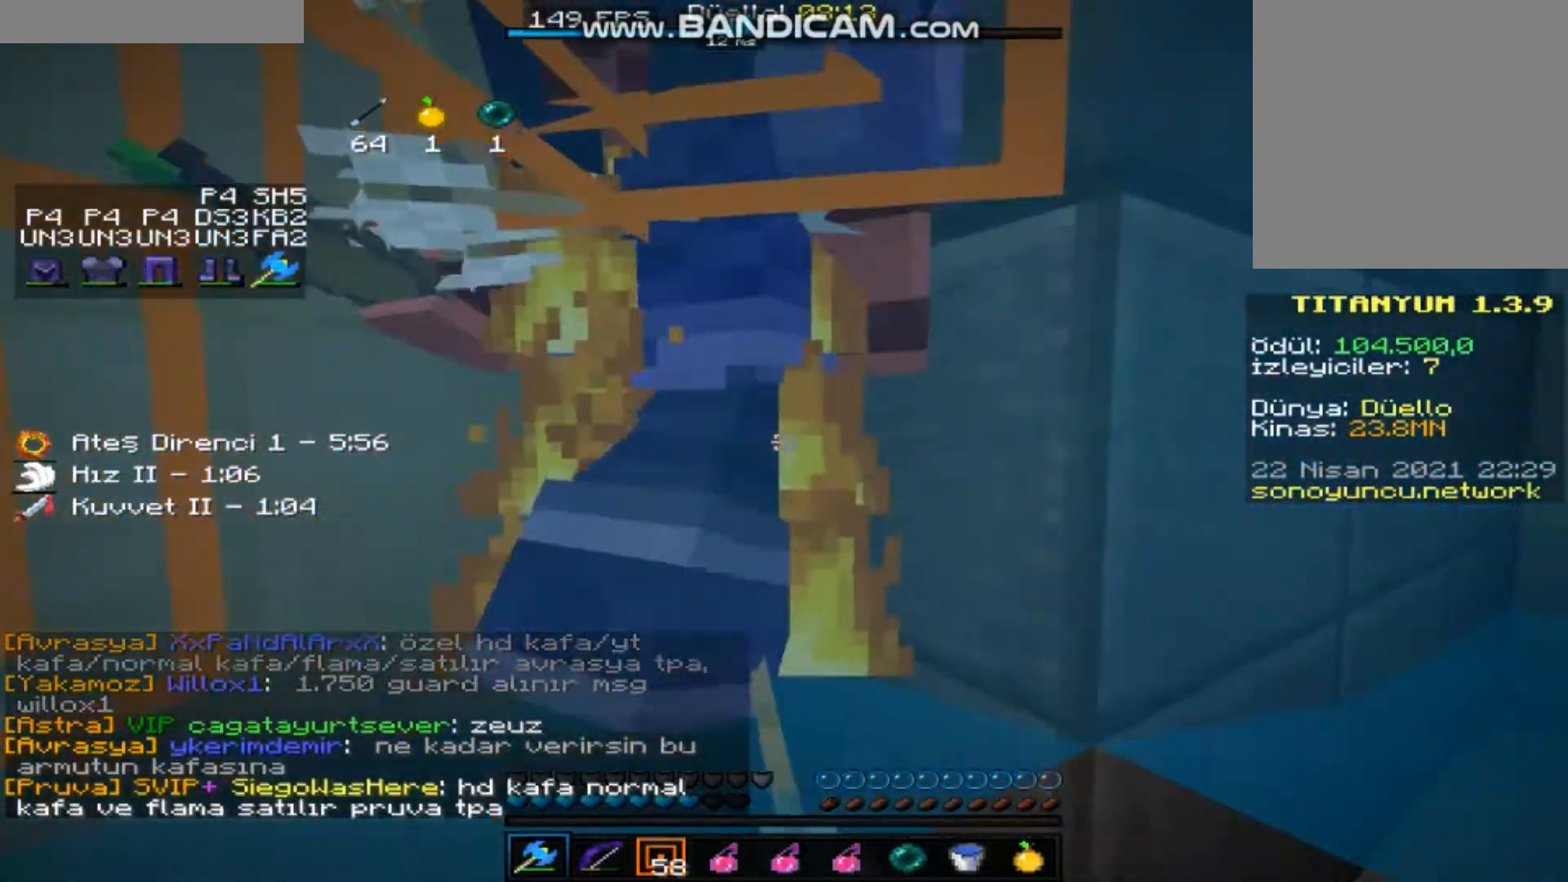
{"keys": [], "mouse": ["left"], "events": [[33, "a", "down"], [33, "mouse_left", "down"], [67, "mouse_left", "up"], [100, "a", "up"], [100, "mouse_left", "down"], [367, "w", "down"], [400, "w", "up"]]}
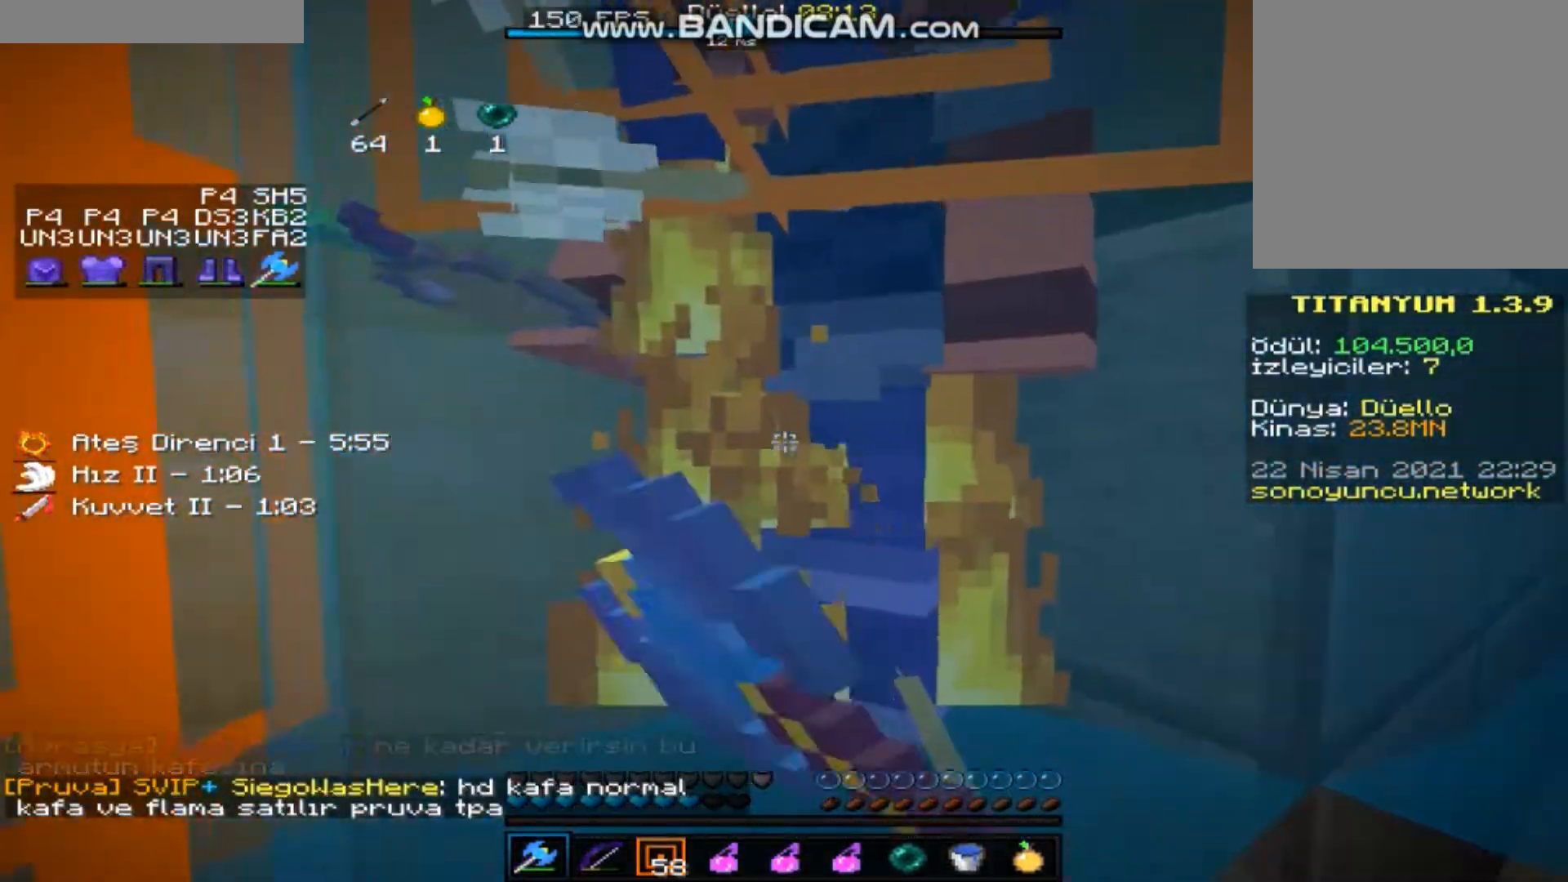
{"keys": ["d"], "mouse": [], "events": [[33, "a", "down"], [33, "mouse_left", "up"], [66, "mouse_left", "down"], [100, "a", "up"], [266, "w", "down"], [367, "w", "up"], [467, "d", "down"], [500, "mouse_left", "up"]]}
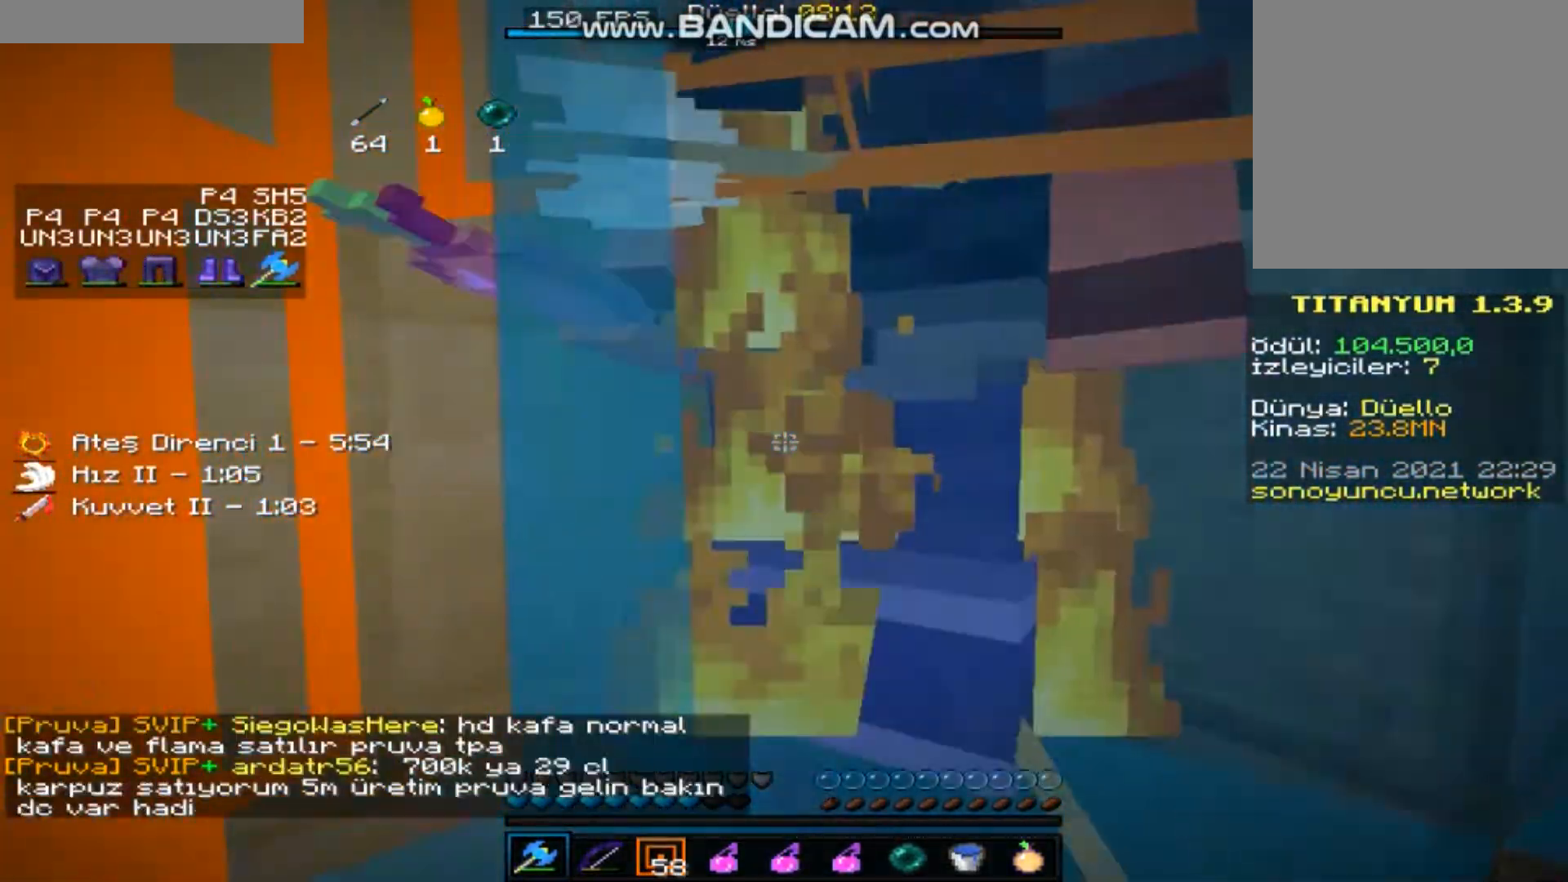
{"keys": [], "mouse": ["left"], "events": [[33, "d", "up"], [33, "mouse_left", "down"], [67, "mouse_left", "up"], [100, "mouse_left", "down"], [300, "d", "down"], [334, "d", "up"], [467, "mouse_left", "up"], [500, "mouse_left", "down"]]}
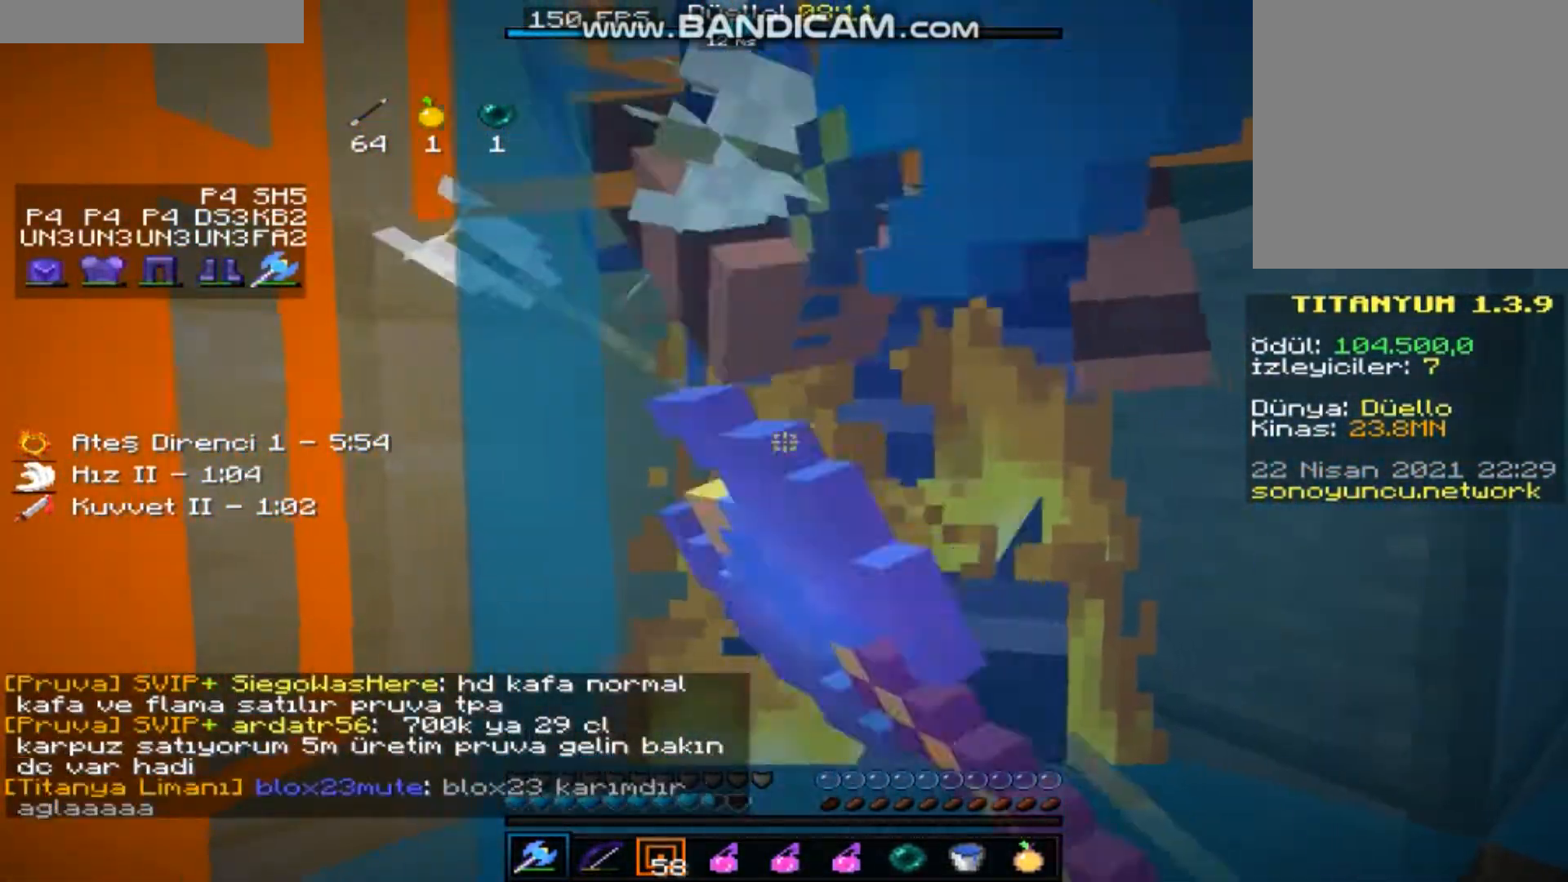
{"keys": [], "mouse": [], "events": [[334, "mouse_left", "up"], [368, "mouse_left", "down"], [434, "mouse_left", "up"], [468, "mouse_left", "down"], [501, "mouse_left", "up"]]}
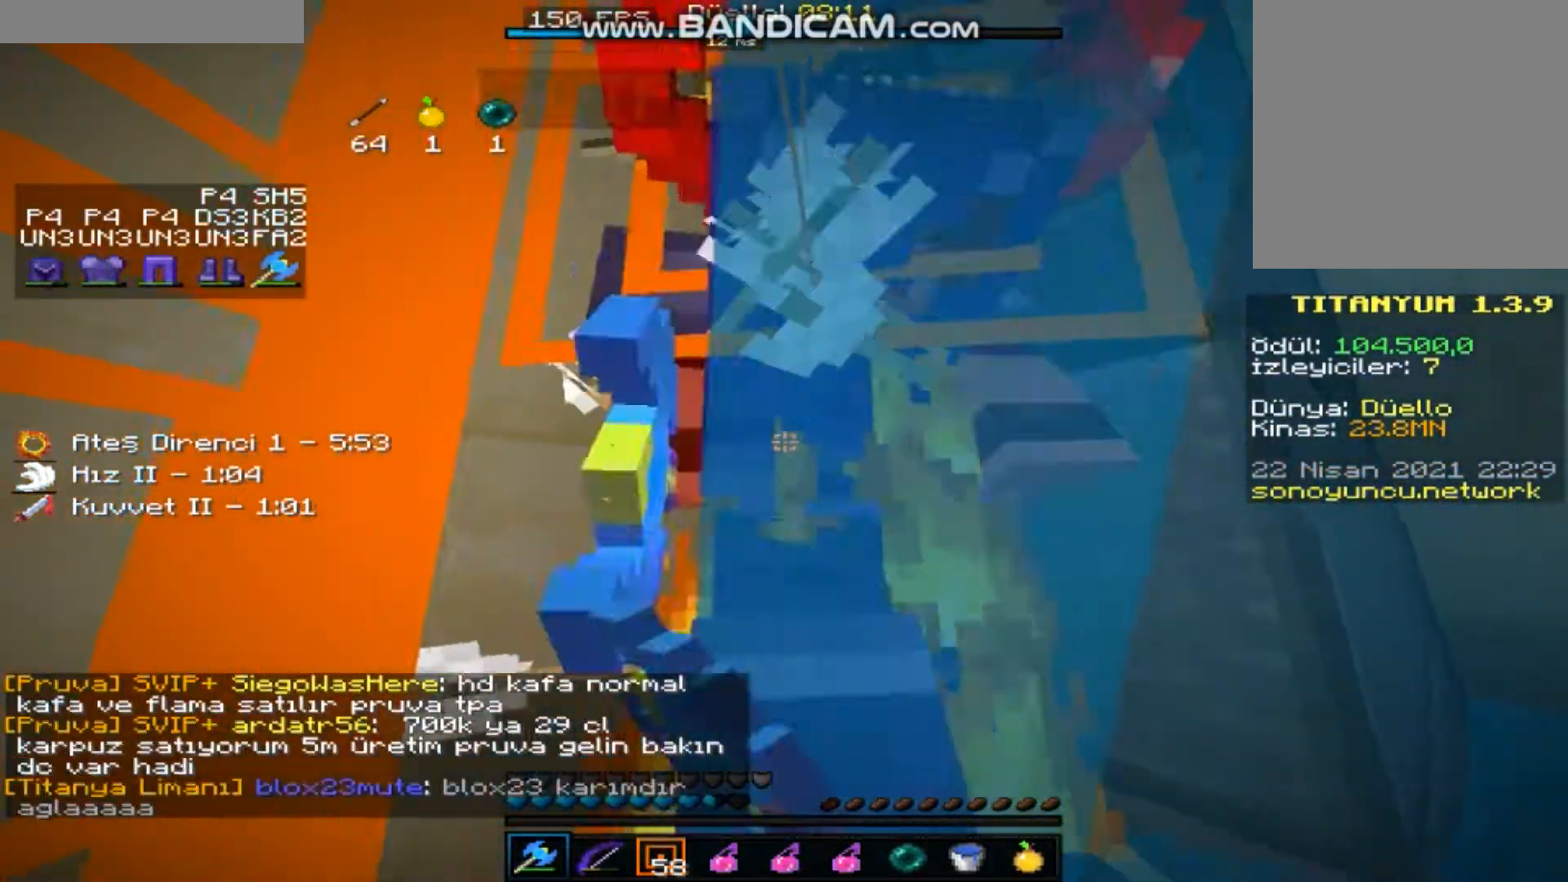
{"keys": ["d", "s"], "mouse": ["left"], "events": [[33, "mouse_left", "down"], [167, "w", "down"], [200, "w", "up"], [400, "d", "down"], [434, "s", "down"], [467, "mouse_left", "up"], [501, "mouse_left", "down"]]}
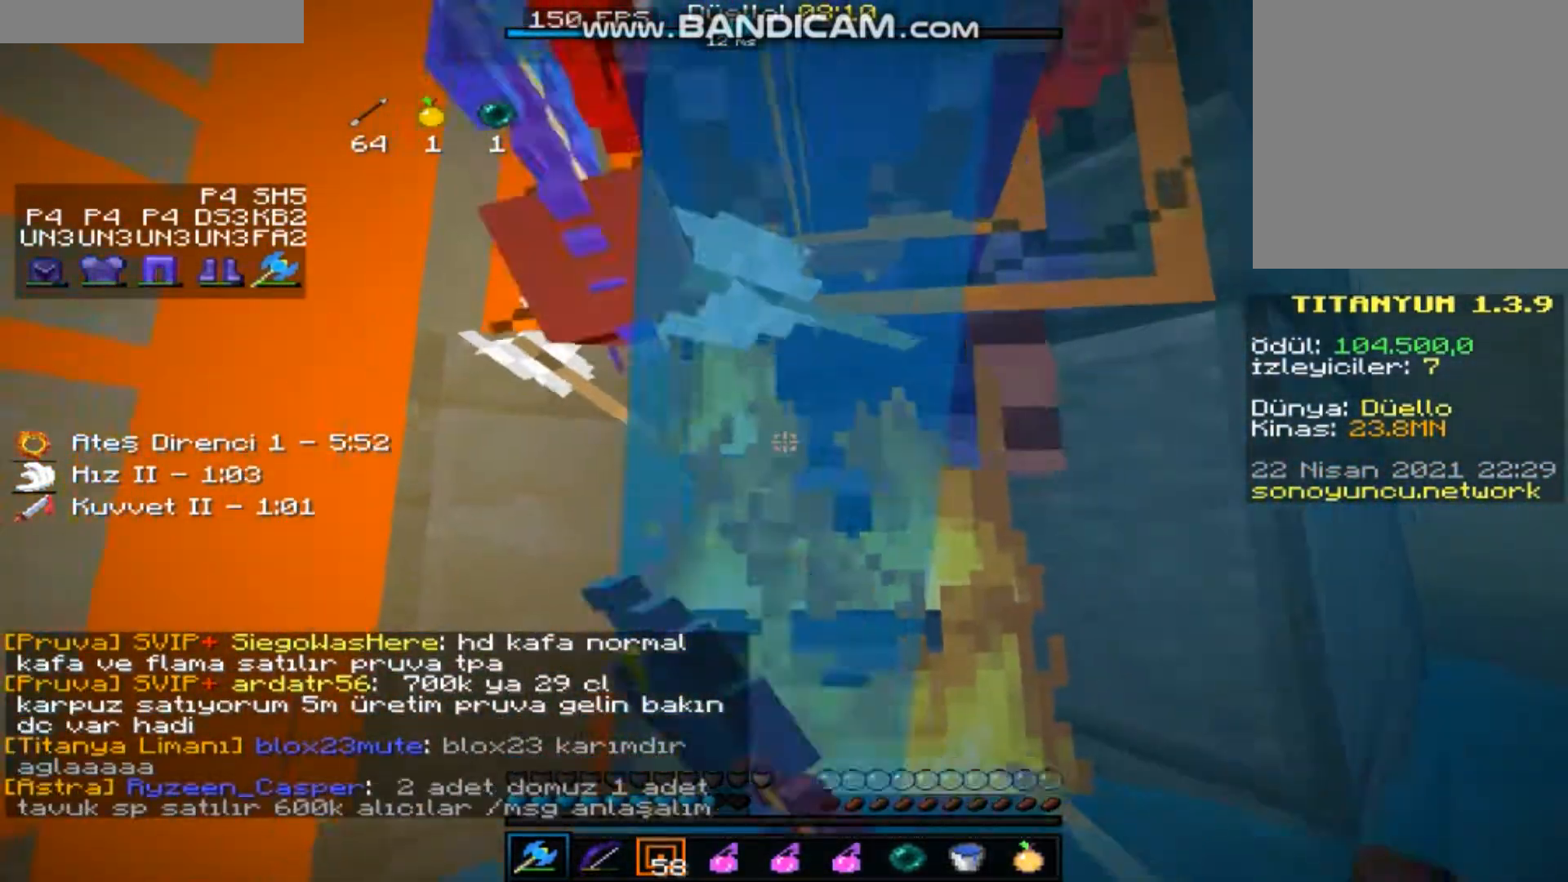
{"keys": ["d", "s"], "mouse": [], "events": [[100, "d", "up"], [467, "d", "down"], [500, "mouse_left", "up"]]}
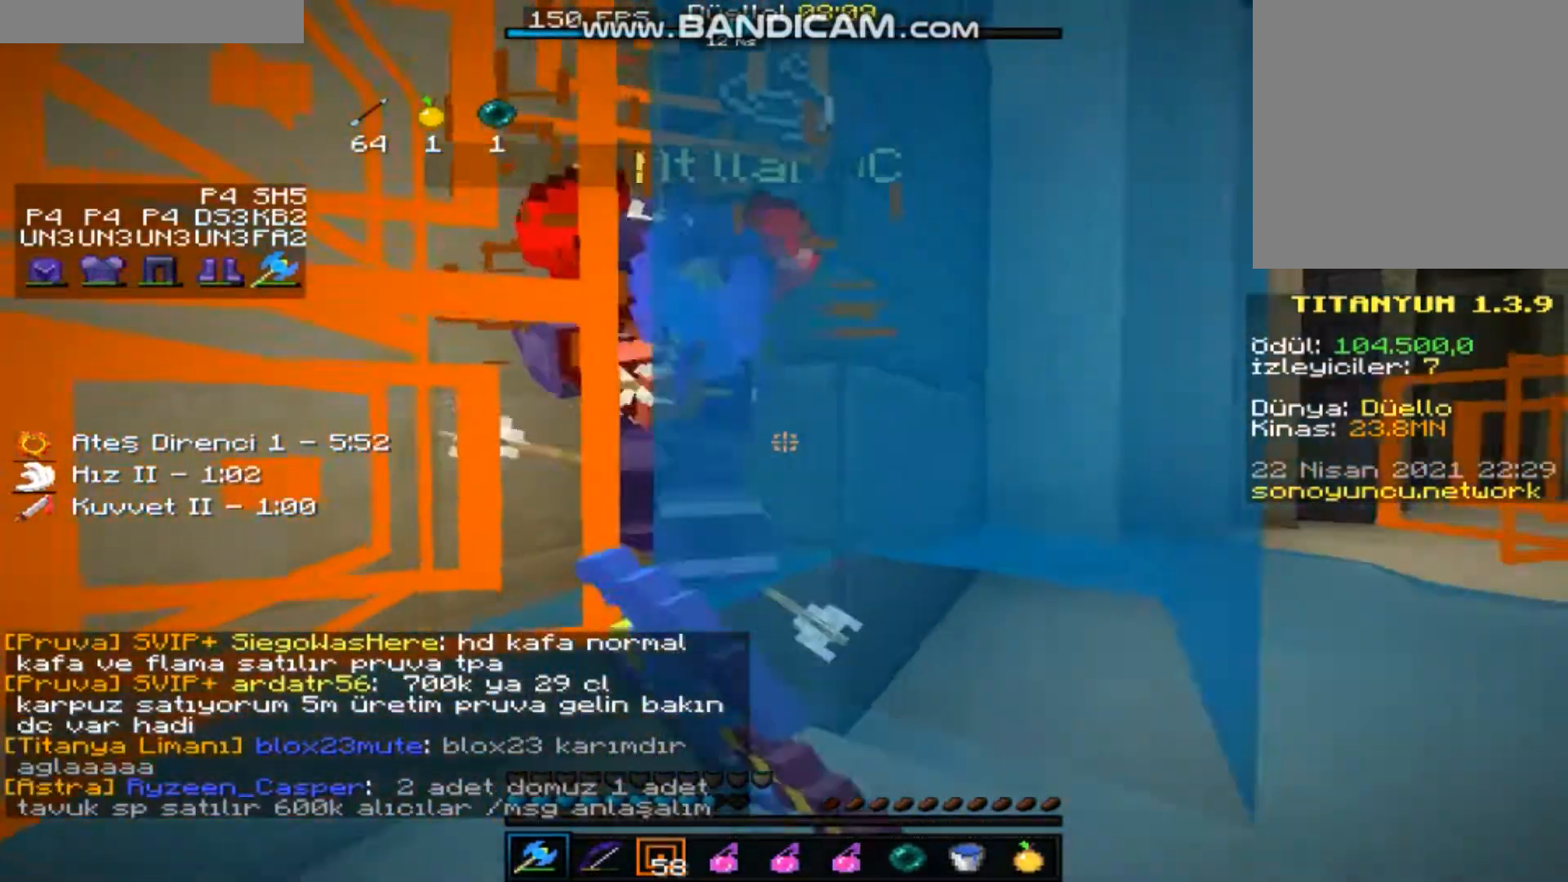
{"keys": ["w"], "mouse": [], "events": [[33, "d", "up"], [33, "mouse_left", "down"], [33, "s", "up"], [67, "mouse_left", "up"], [167, "w", "down"], [234, "d", "down"], [234, "mouse_left", "down"], [267, "w", "up"], [334, "d", "up"], [400, "w", "down"], [501, "mouse_left", "up"]]}
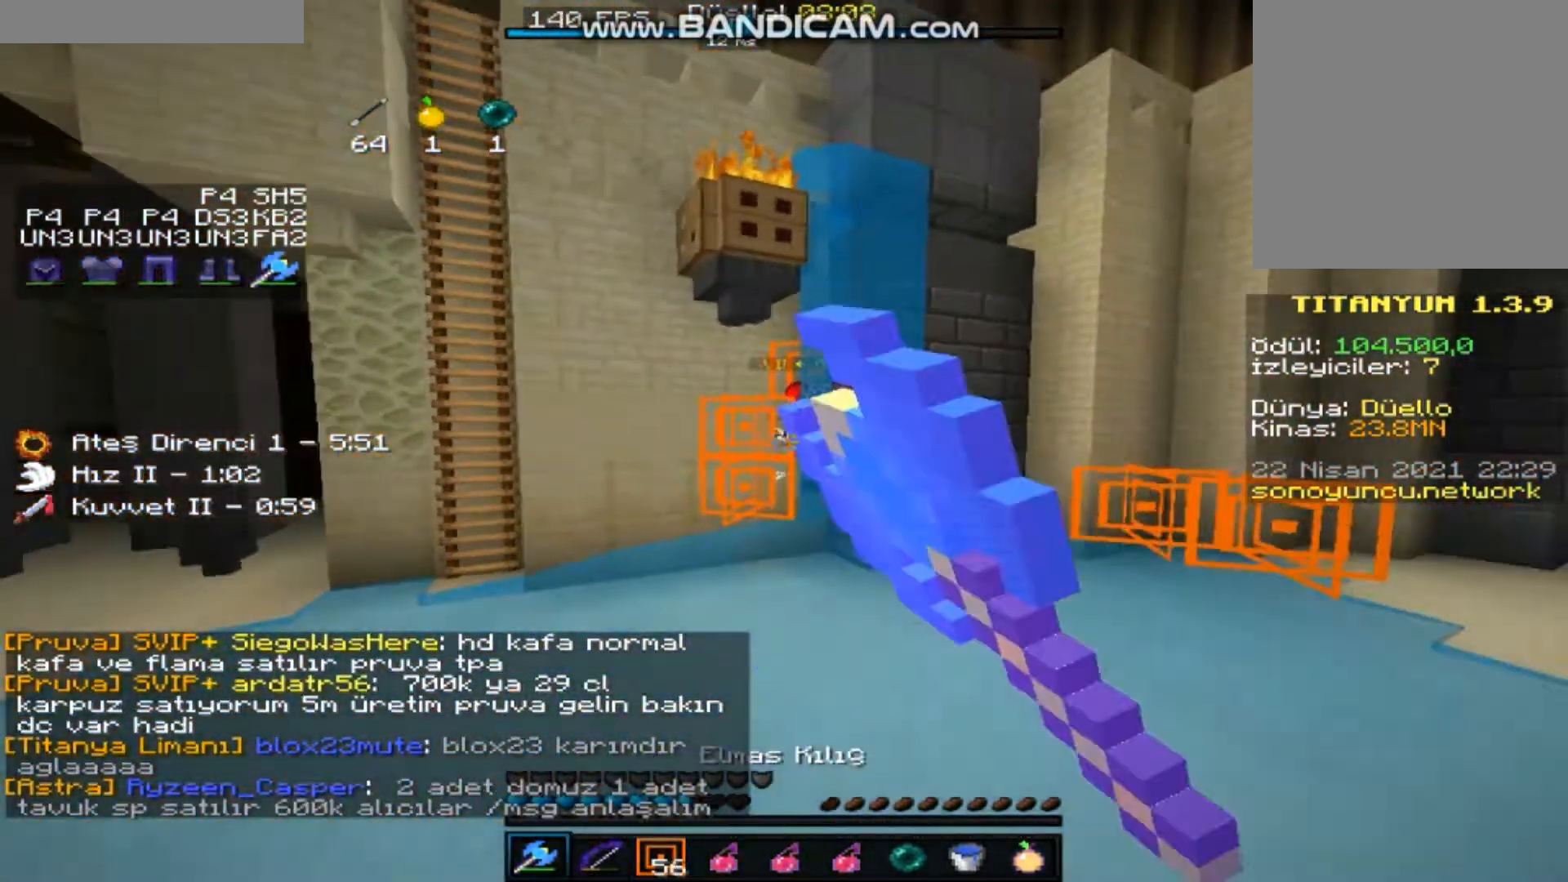
{"keys": ["w"], "mouse": [], "events": []}
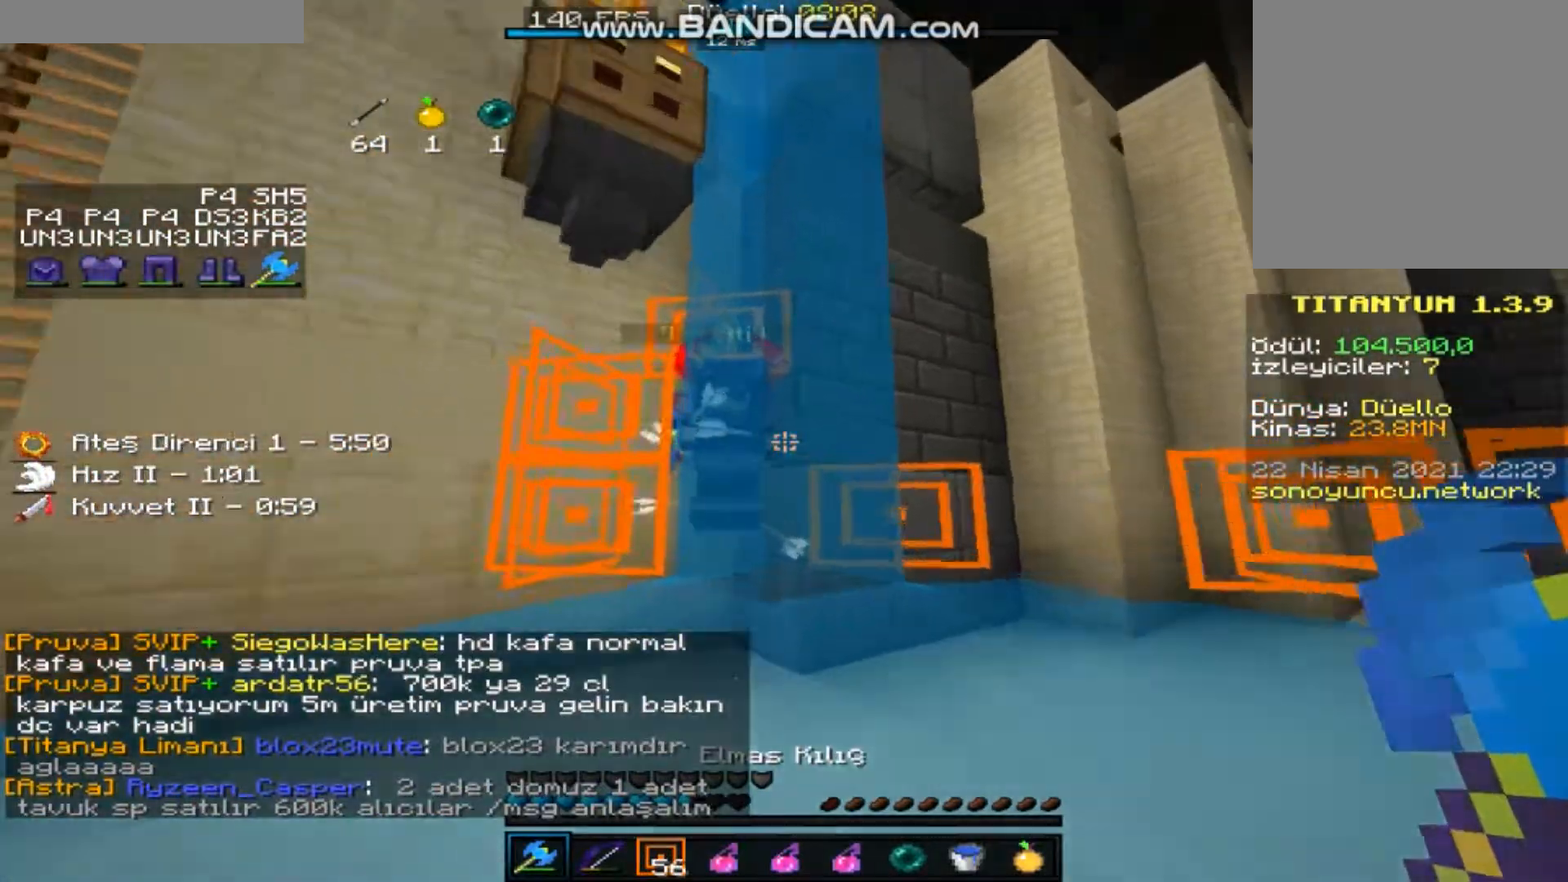
{"keys": [], "mouse": [], "events": [[33, "mouse_right", "down"], [67, "w", "up"], [133, "mouse_left", "down"], [133, "mouse_right", "up"], [200, "mouse_left", "up"], [234, "a", "down"], [234, "mouse_left", "down"], [234, "w", "down"], [267, "a", "up"], [267, "w", "up"], [300, "mouse_left", "up"], [367, "mouse_right", "down"], [400, "mouse_right", "up"], [434, "mouse_right", "down"], [467, "mouse_right", "up"]]}
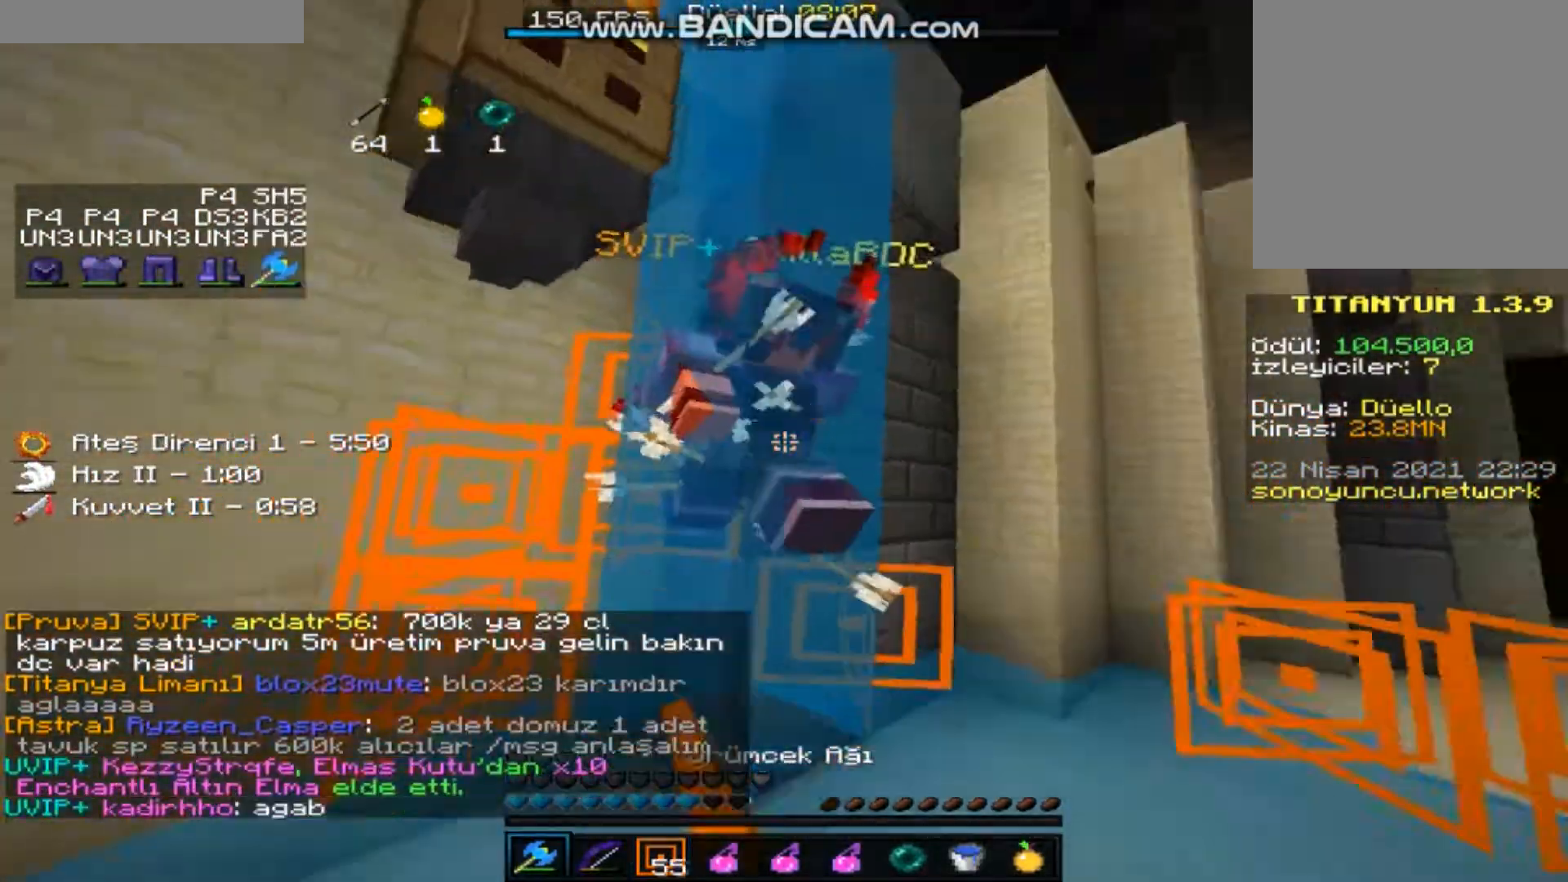
{"keys": [], "mouse": ["left"], "events": [[33, "a", "down"], [33, "mouse_left", "down"], [66, "w", "down"], [133, "mouse_left", "up"], [166, "mouse_left", "down"], [233, "a", "up"], [300, "d", "down"], [433, "d", "up"], [433, "w", "up"]]}
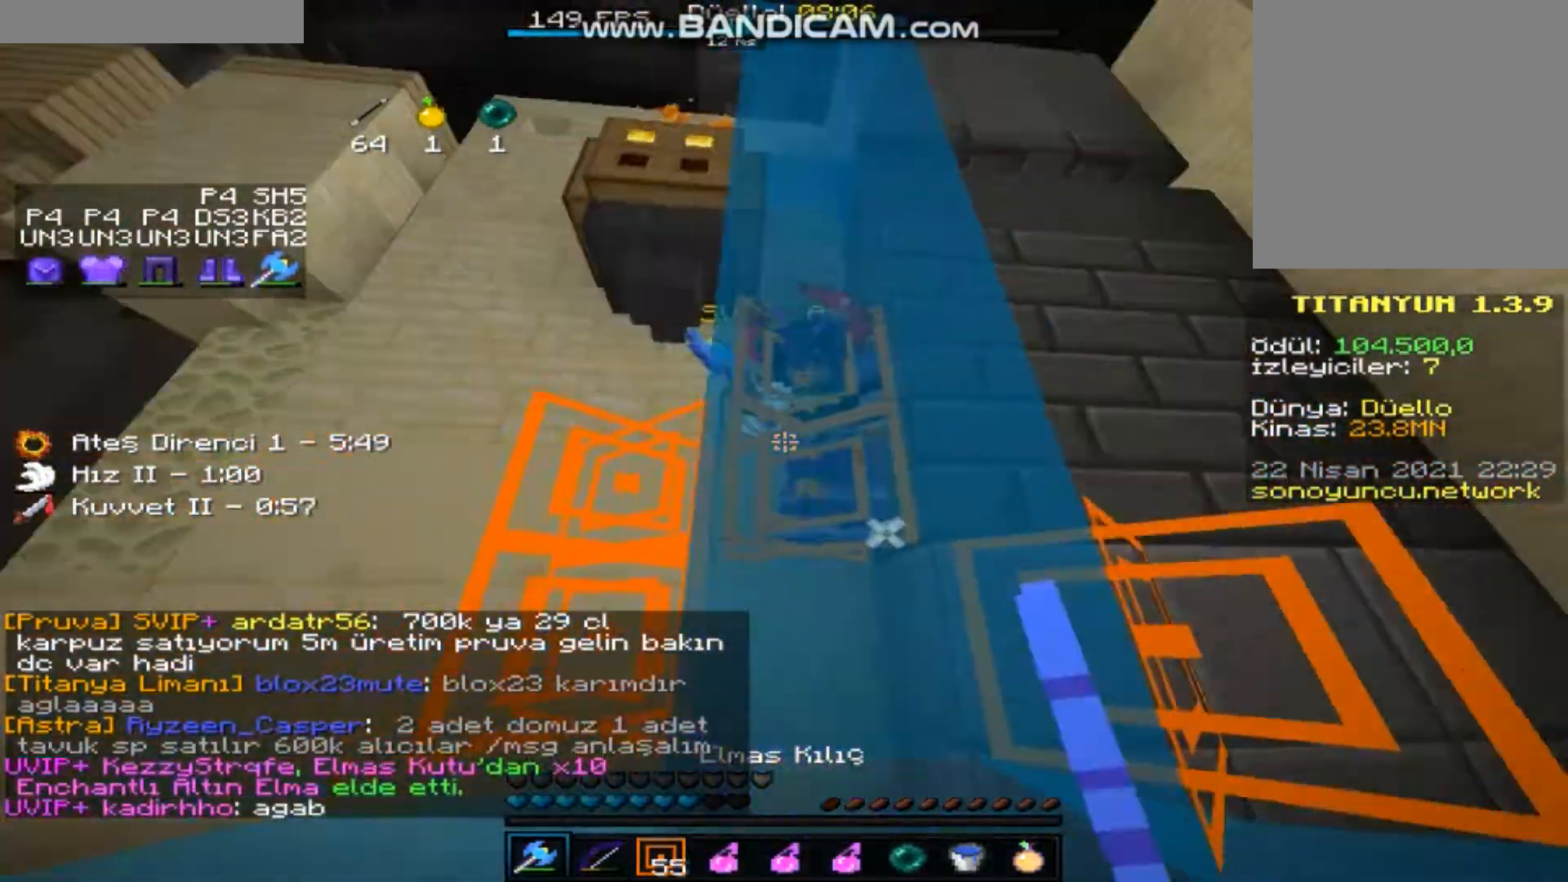
{"keys": [], "mouse": [], "events": [[100, "w", "down"], [200, "w", "up"], [267, "mouse_left", "up"]]}
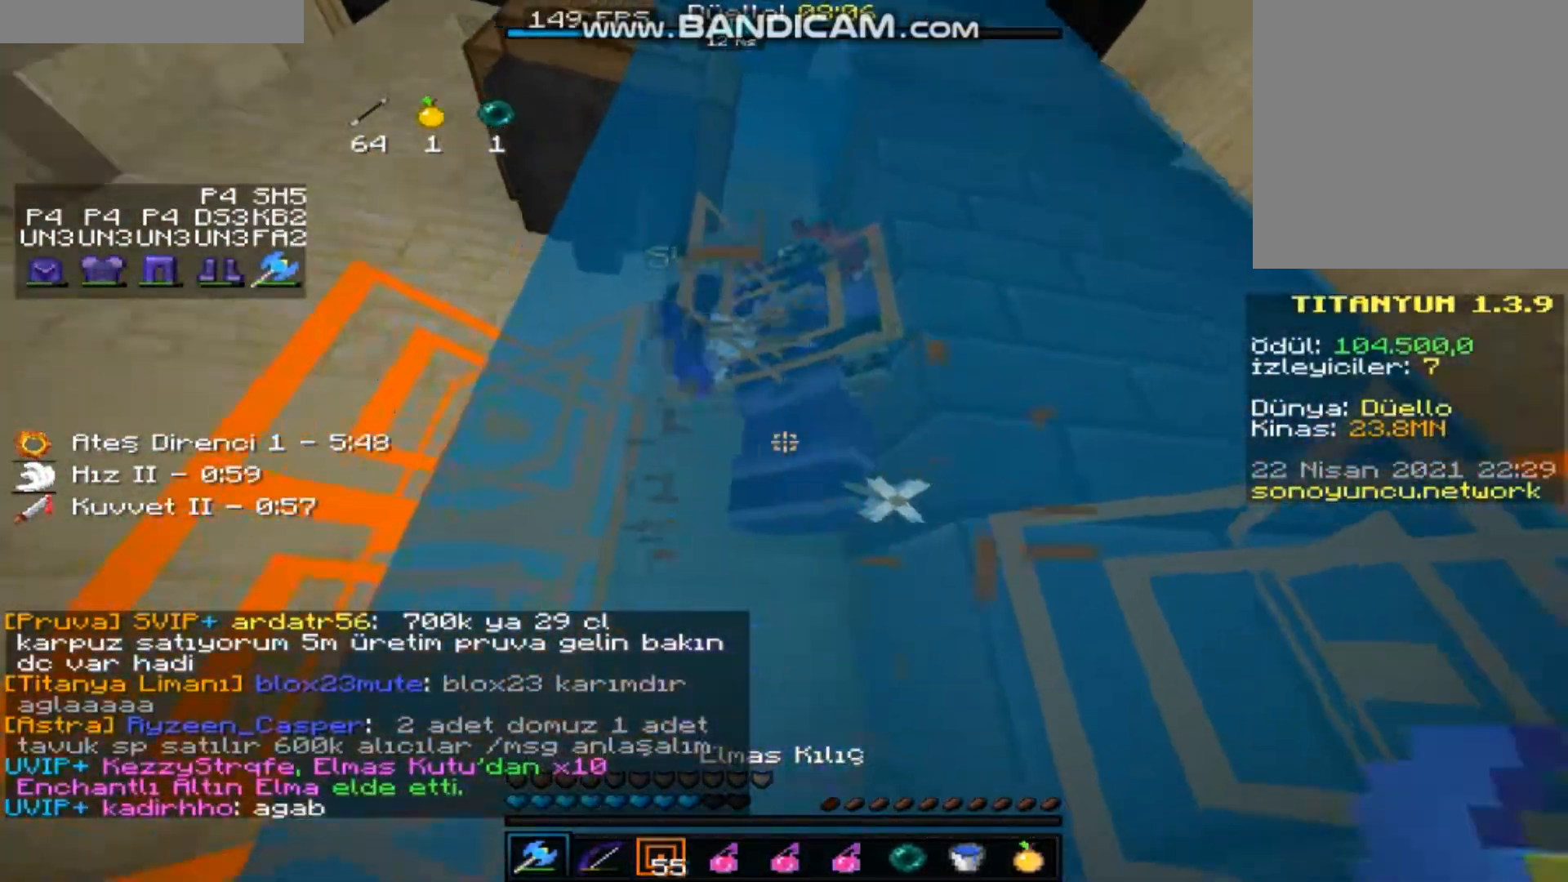
{"keys": [], "mouse": ["left"], "events": [[267, "mouse_left", "down"], [334, "w", "down"], [434, "w", "up"]]}
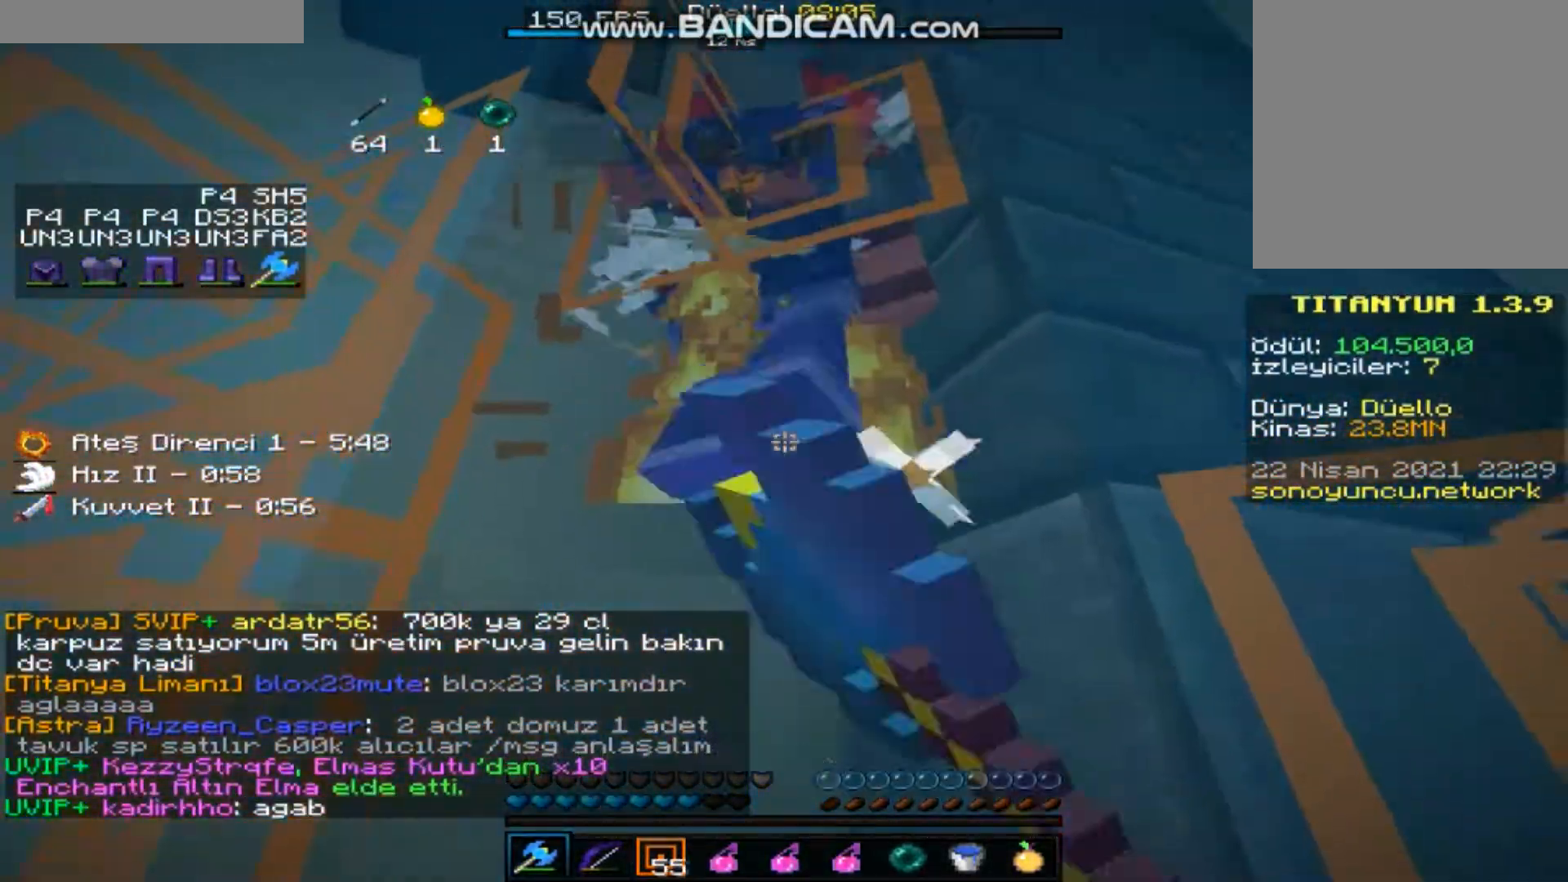
{"keys": ["w"], "mouse": [], "events": [[33, "s", "down"], [100, "mouse_left", "up"], [200, "s", "up"], [234, "mouse_right", "down"], [267, "mouse_right", "up"], [467, "w", "down"]]}
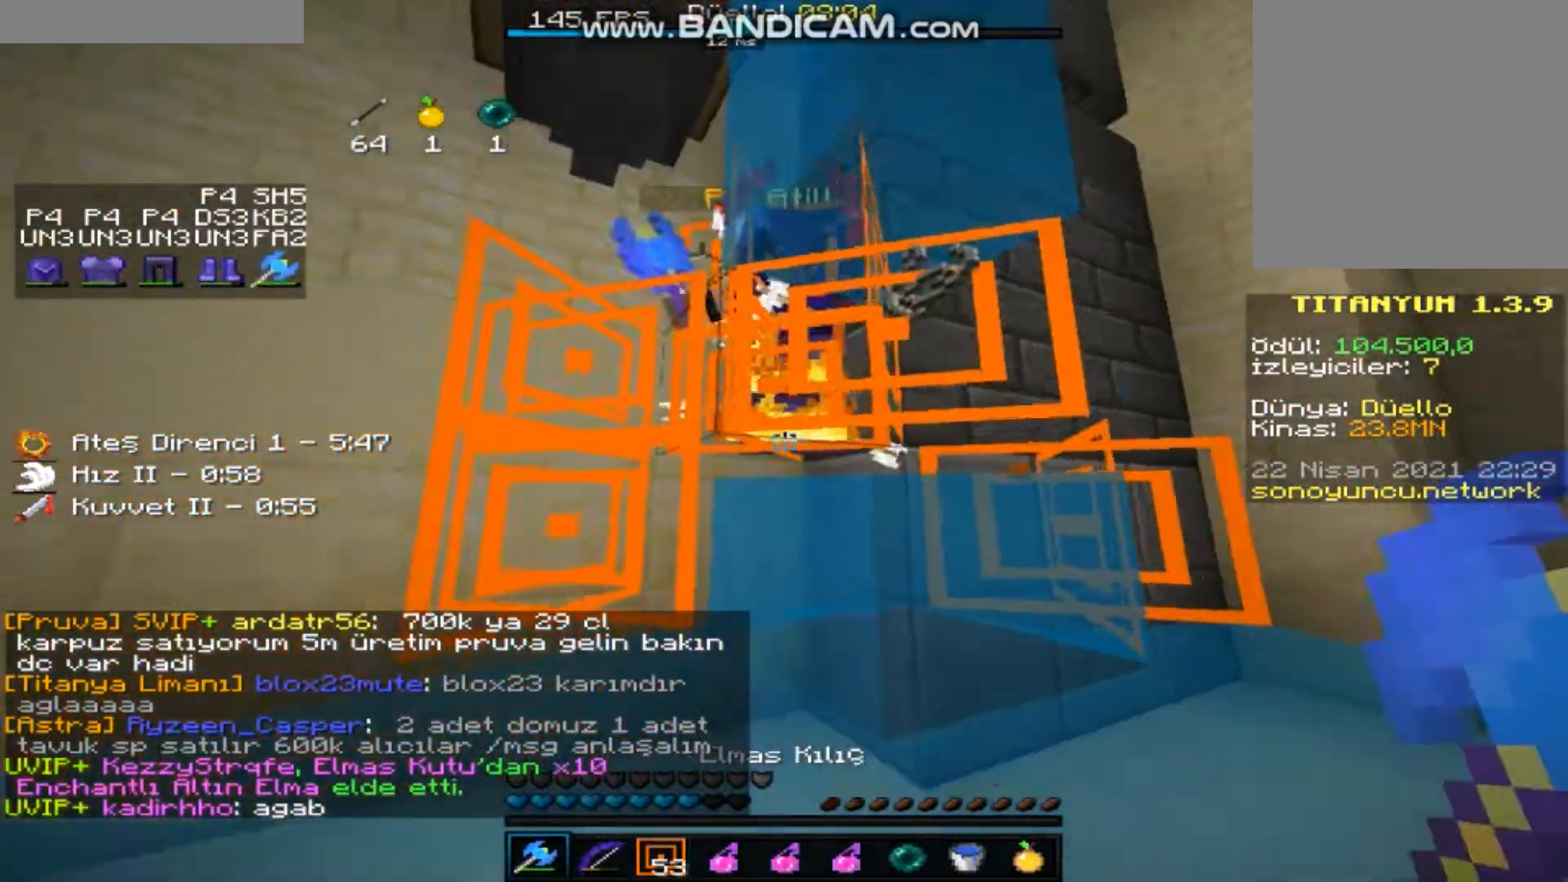
{"keys": [], "mouse": ["left"], "events": [[66, "mouse_left", "down"], [133, "w", "up"], [367, "mouse_left", "up"], [400, "mouse_left", "down"], [467, "mouse_left", "up"], [500, "mouse_left", "down"]]}
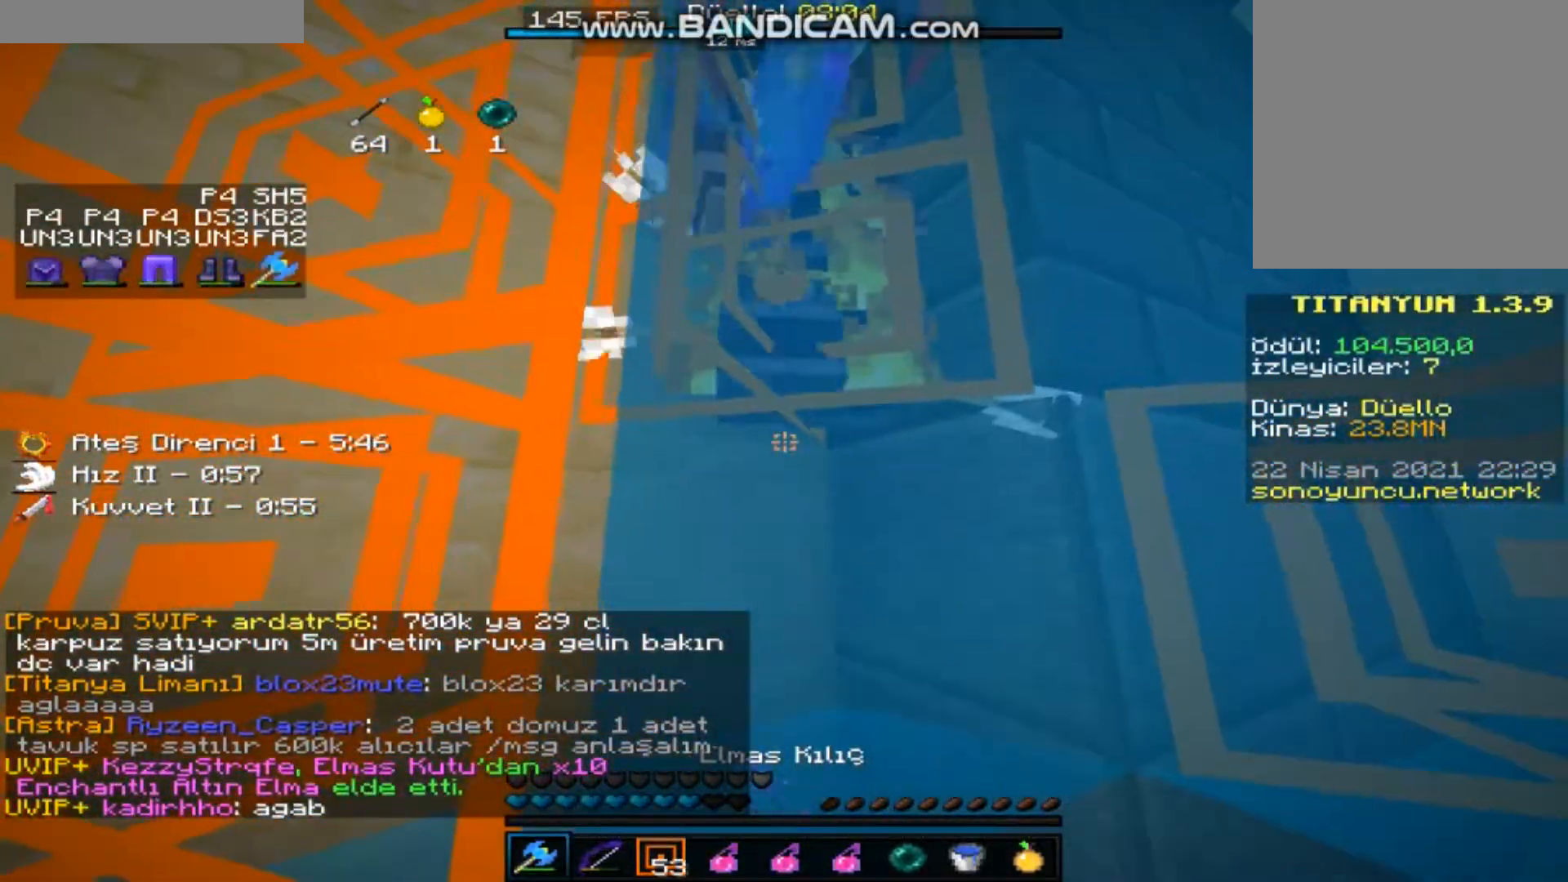
{"keys": [], "mouse": ["left"], "events": [[33, "mouse_left", "up"], [67, "mouse_left", "down"], [267, "mouse_left", "up"], [300, "mouse_left", "down"], [367, "d", "down"], [400, "d", "up"]]}
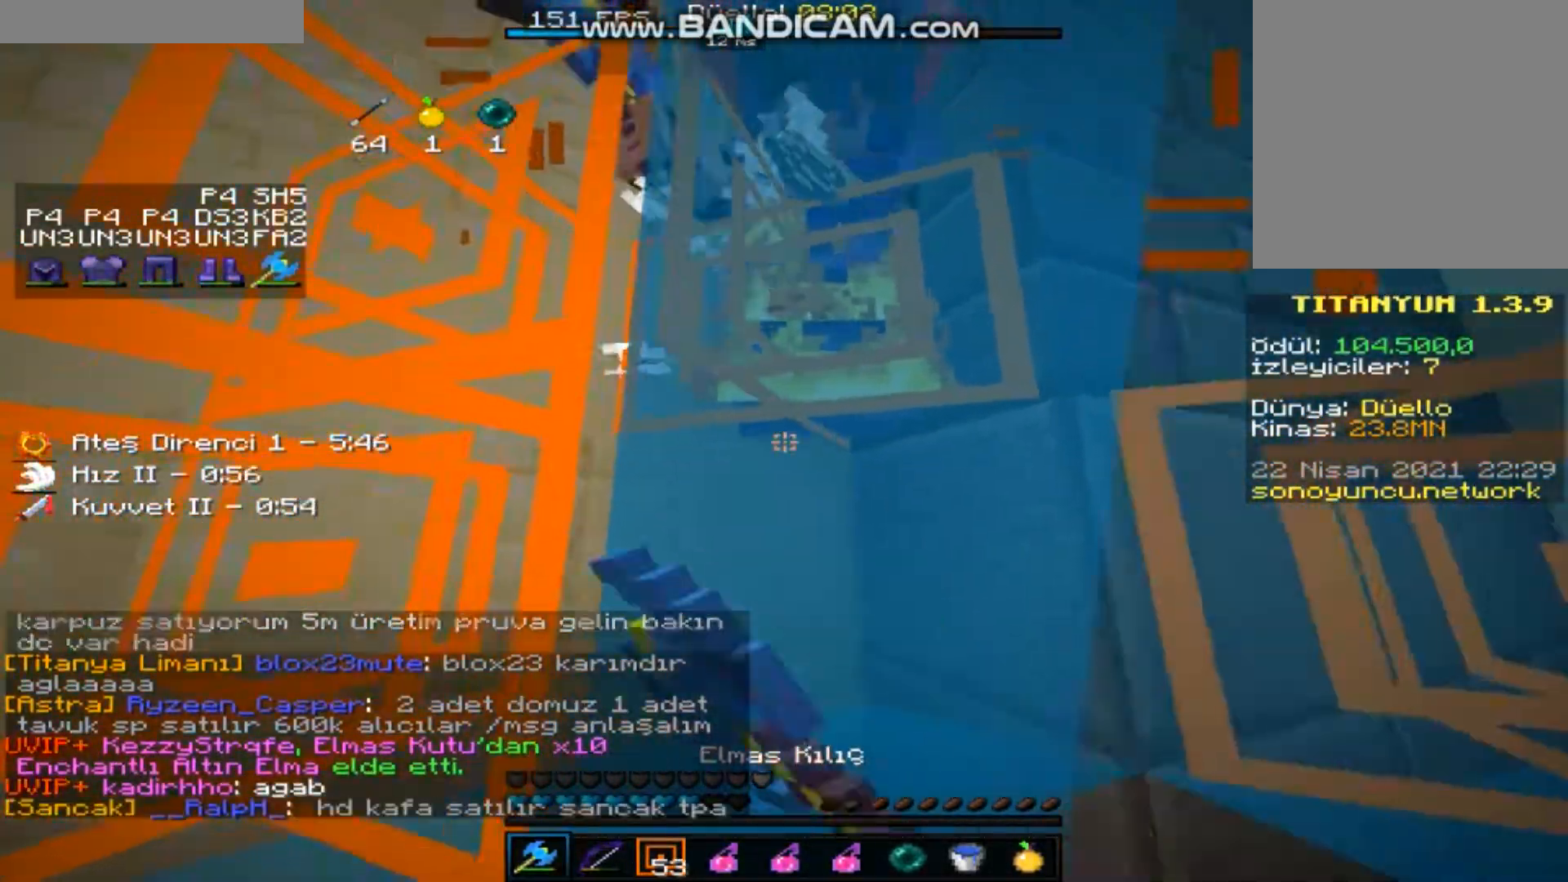
{"keys": ["s"], "mouse": [], "events": [[34, "d", "down"], [134, "d", "up"], [301, "mouse_left", "up"], [334, "mouse_left", "down"], [368, "mouse_left", "up"], [401, "mouse_left", "down"], [468, "s", "down"], [501, "mouse_left", "up"]]}
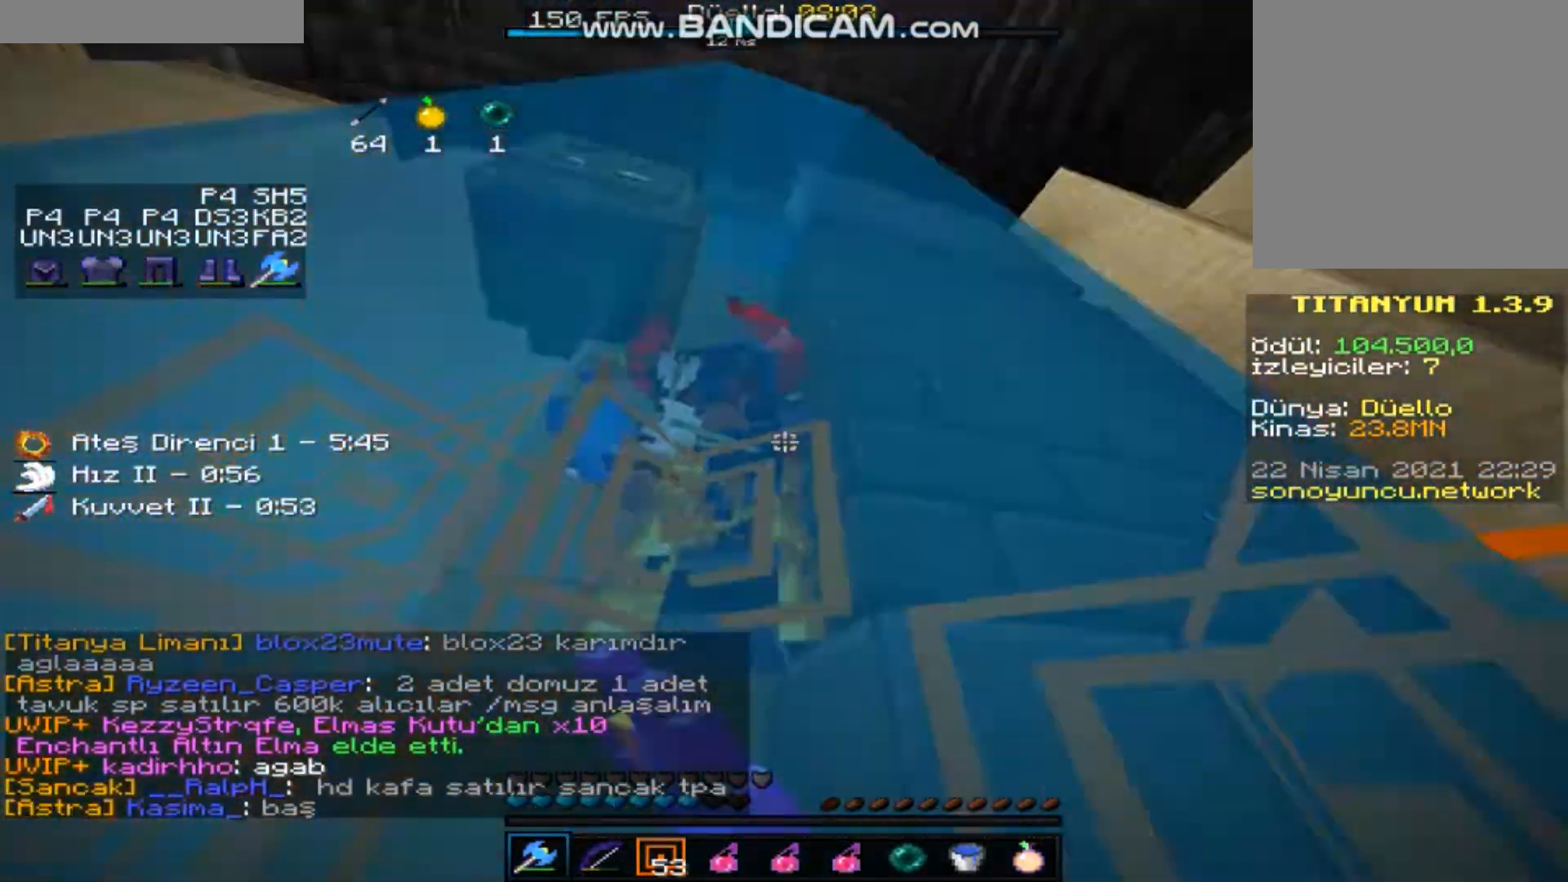
{"keys": ["a", "w"], "mouse": [], "events": [[133, "s", "up"], [267, "mouse_right", "down"], [300, "w", "down"], [334, "mouse_right", "up"], [434, "a", "down"]]}
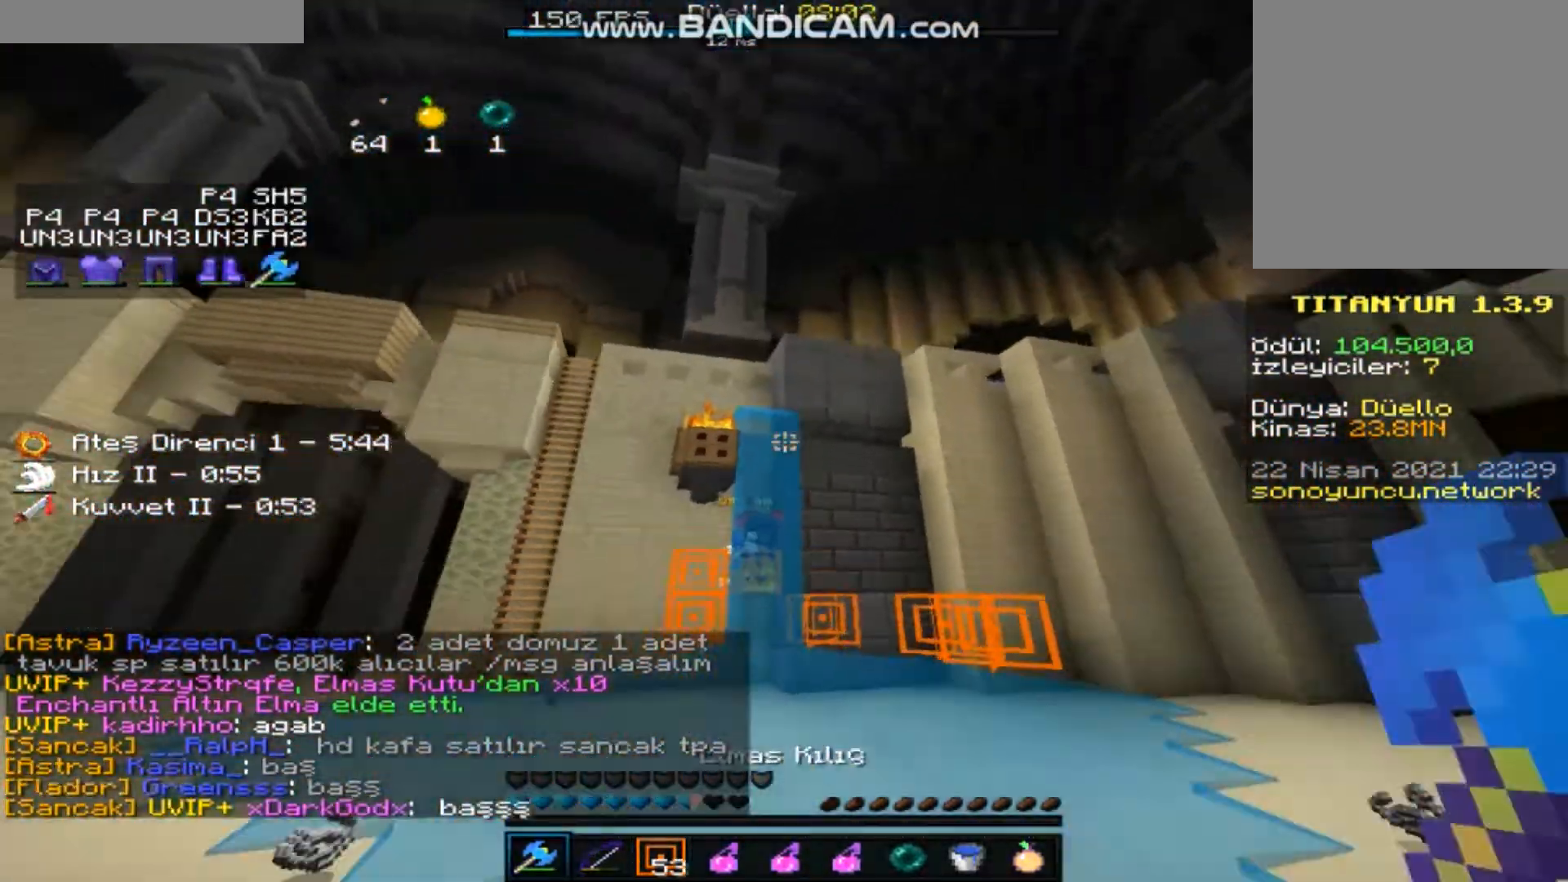
{"keys": ["w"], "mouse": [], "events": [[166, "a", "up"], [333, "mouse_right", "down"], [400, "mouse_right", "up"]]}
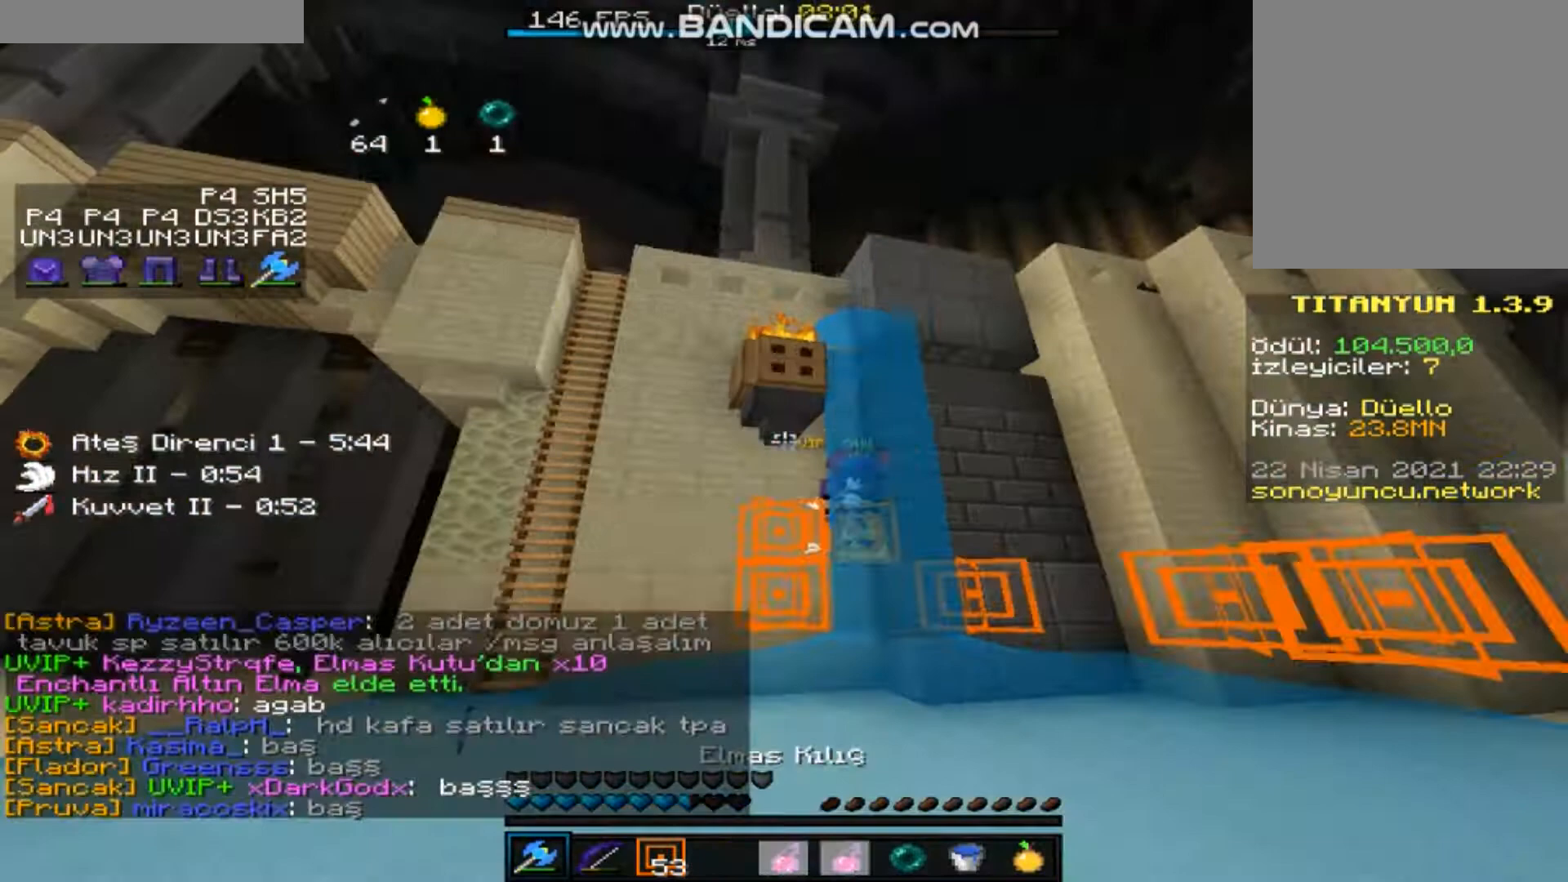
{"keys": ["w"], "mouse": [], "events": [[167, "a", "down"], [267, "a", "up"]]}